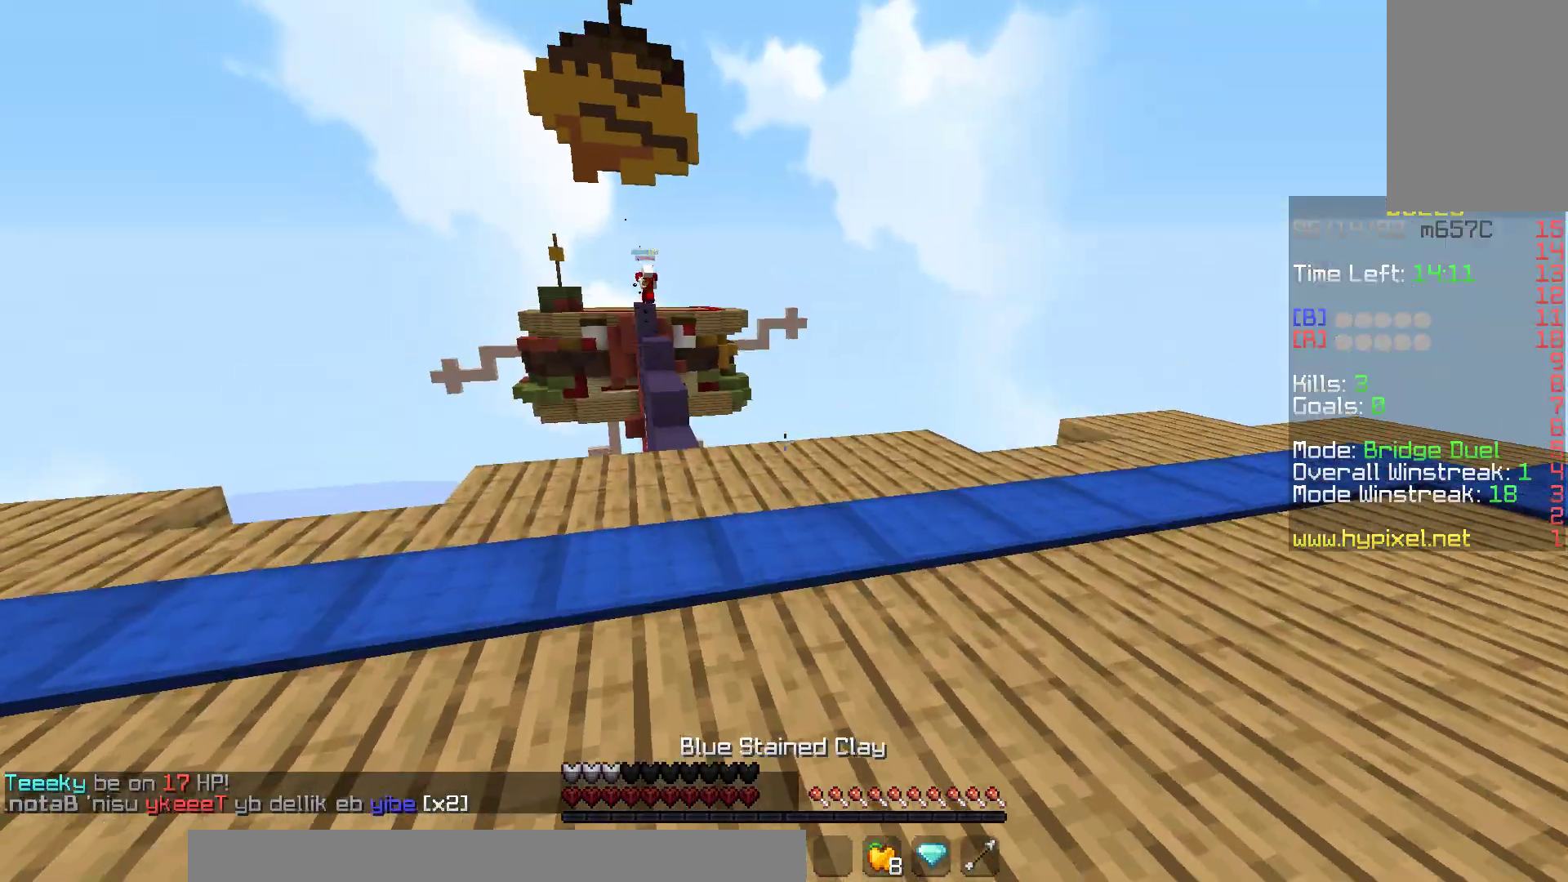
Gameplay with keyboard and mouse; each line is a JSON object with the keys and mouse buttons held at the frame after it. "events" lists presses ("down") and releases ("up") of "a", "d", "s", "space", "w", "mouse_left" and "mouse_right" between this image and that frame as [ms after this image, input, new state], when the widget could be followed in between. "mouse_left", "mouse_right" = the "left", "right" buttons of the "mouse" list. No other keys are recorded. Fast repeated clicks can show as one long hold. Mouse movement is not recorded.
{"keys": ["w"], "mouse": [], "events": [[33, "mouse_left", "down"], [50, "space", "down"], [183, "mouse_left", "up"], [250, "mouse_left", "down"], [350, "space", "up"], [433, "mouse_left", "up"]]}
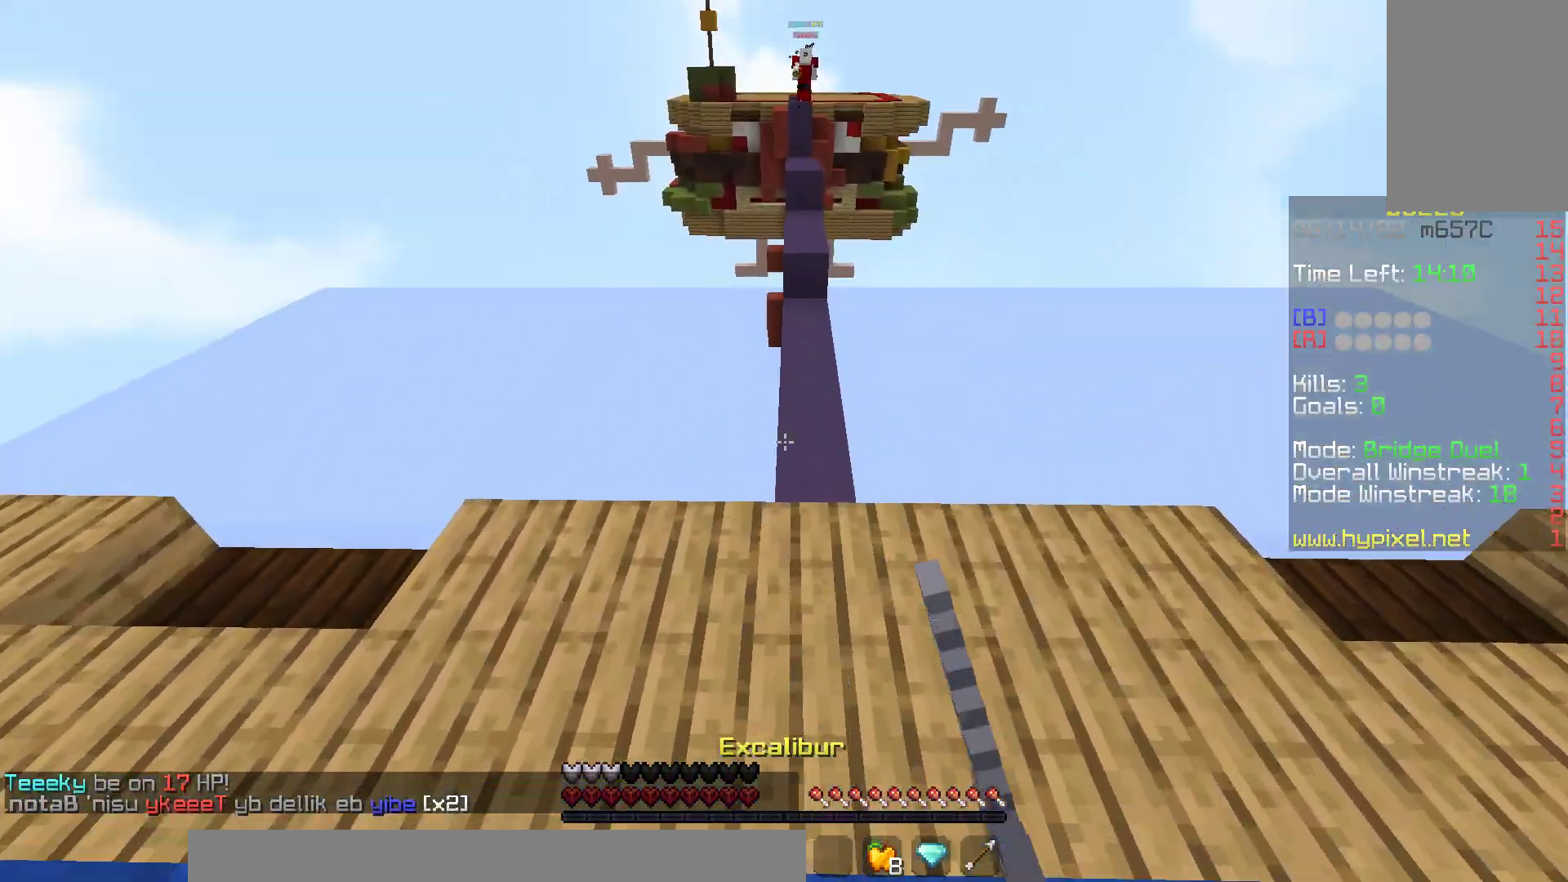
{"keys": ["d", "w"], "mouse": ["right"], "events": [[150, "mouse_left", "down"], [300, "mouse_left", "up"], [433, "mouse_right", "down"], [467, "d", "down"]]}
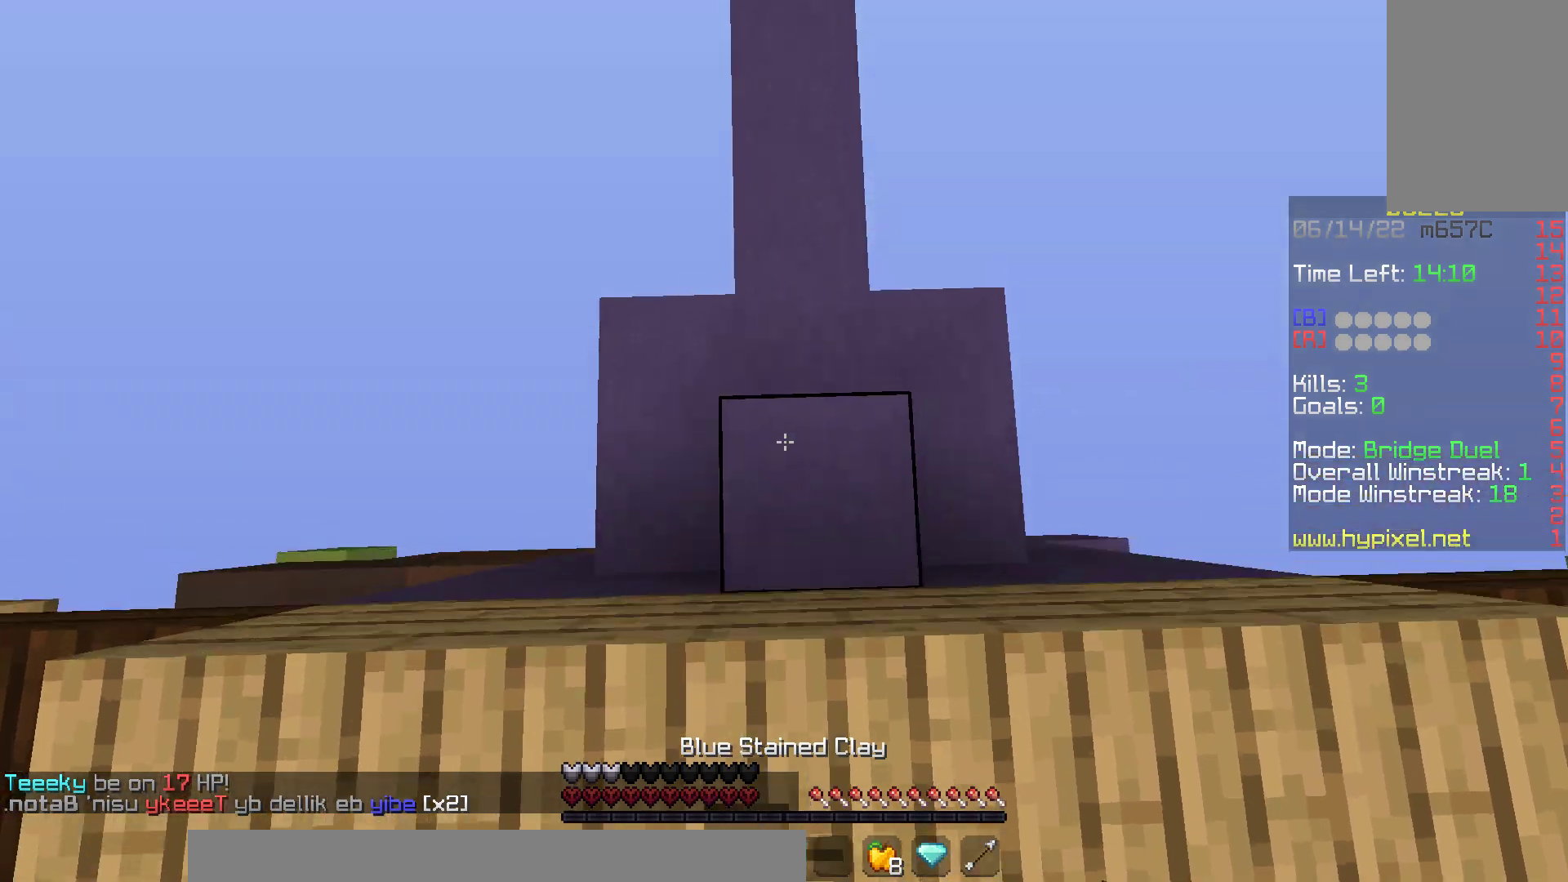
{"keys": ["a", "d", "w"], "mouse": ["right"], "events": [[100, "a", "down"]]}
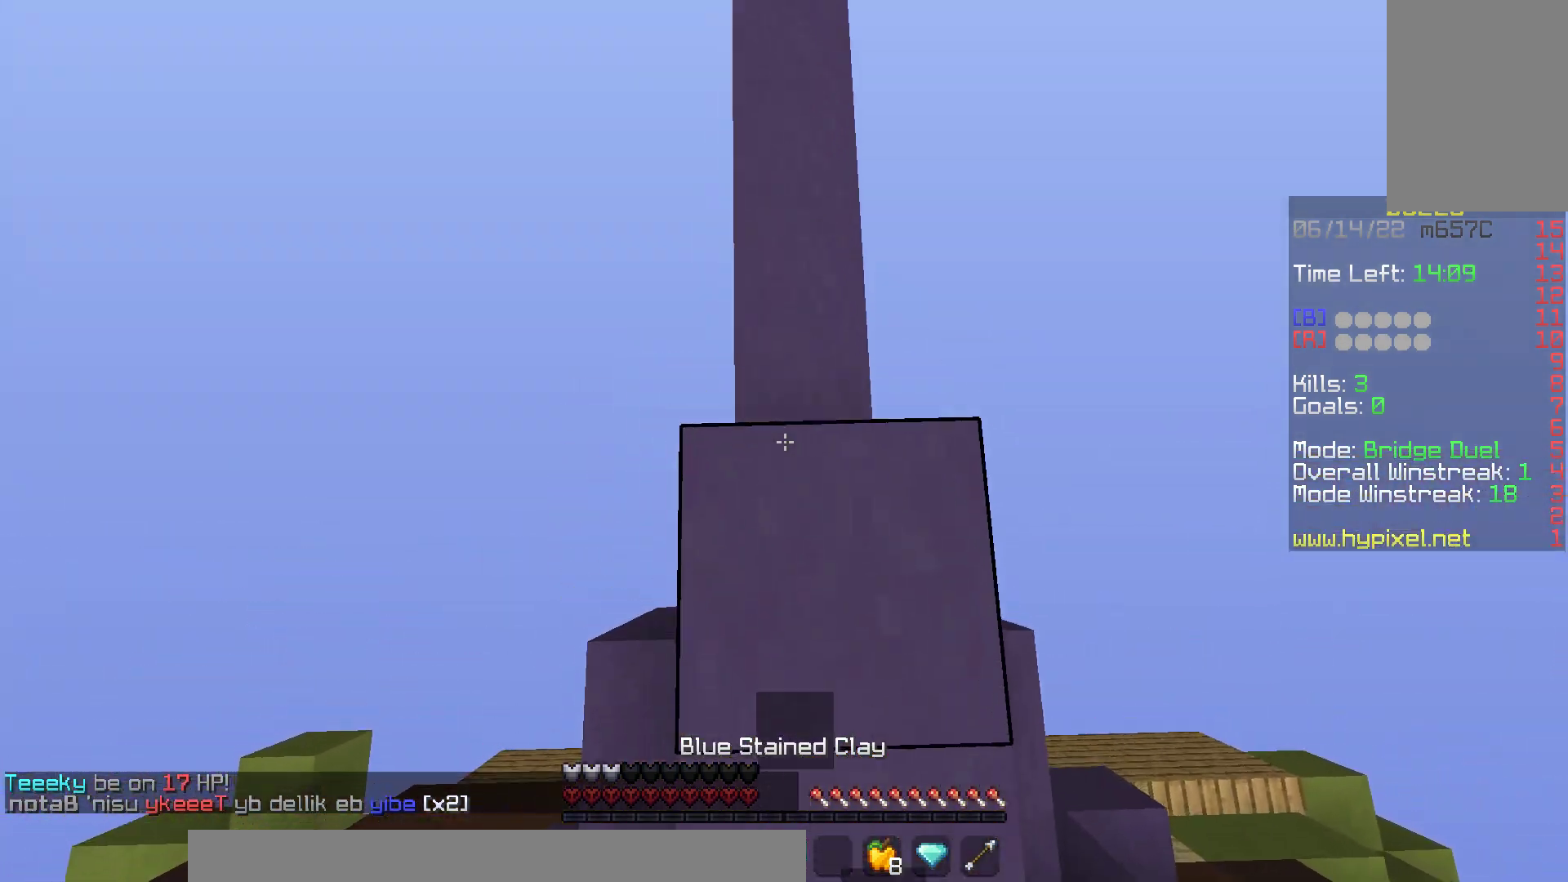
{"keys": ["w"], "mouse": ["right"], "events": [[17, "a", "up"], [117, "a", "down"], [333, "d", "up"], [383, "a", "up"]]}
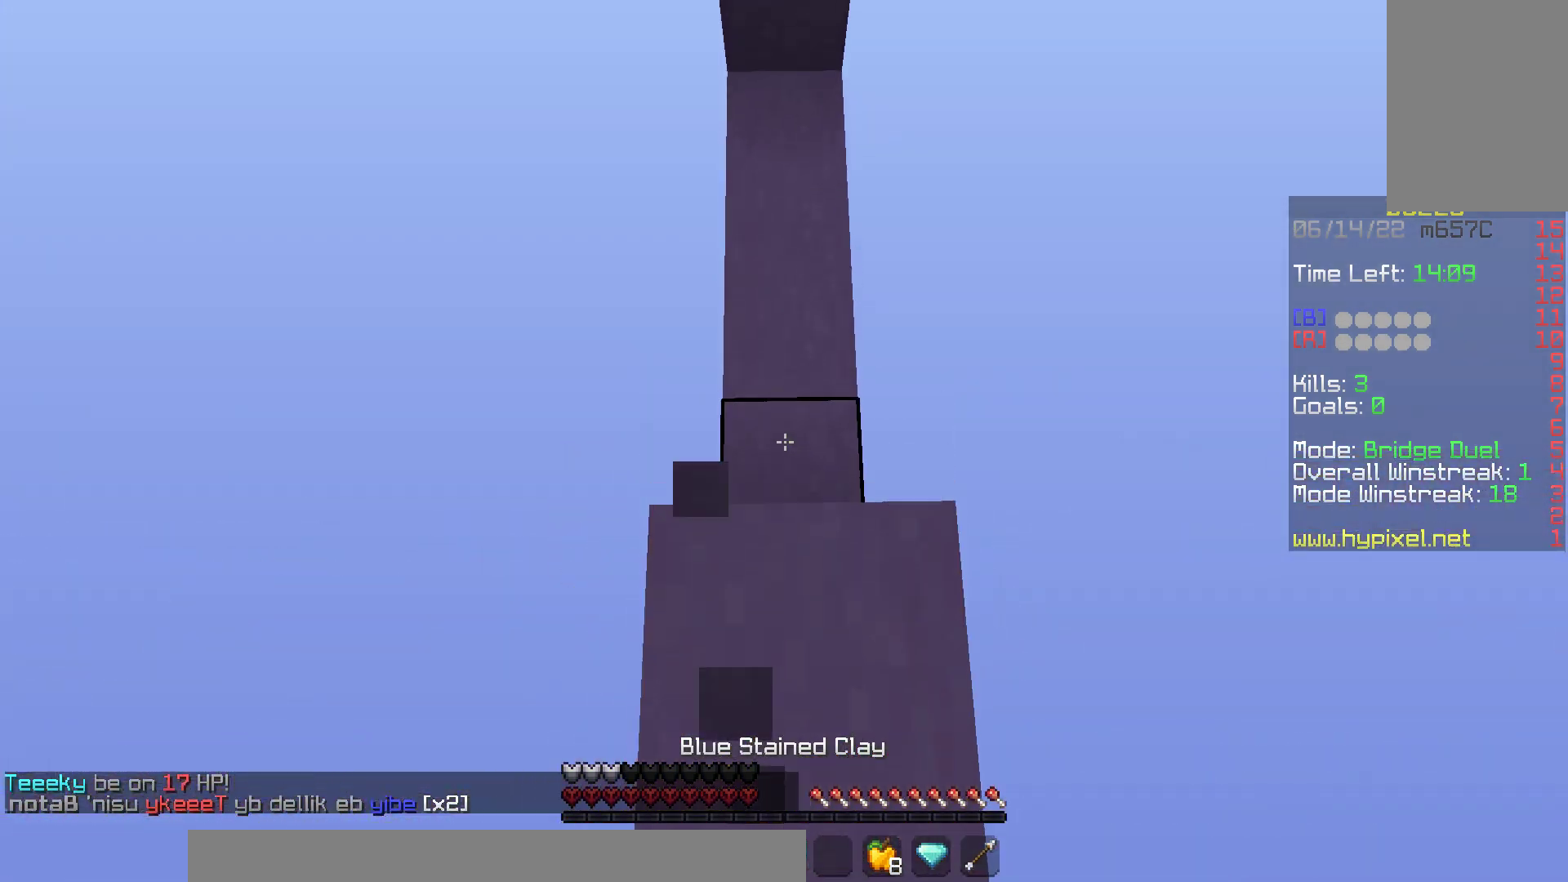
{"keys": ["s"], "mouse": ["left", "right"], "events": [[183, "s", "down"], [267, "w", "up"], [350, "mouse_left", "down"]]}
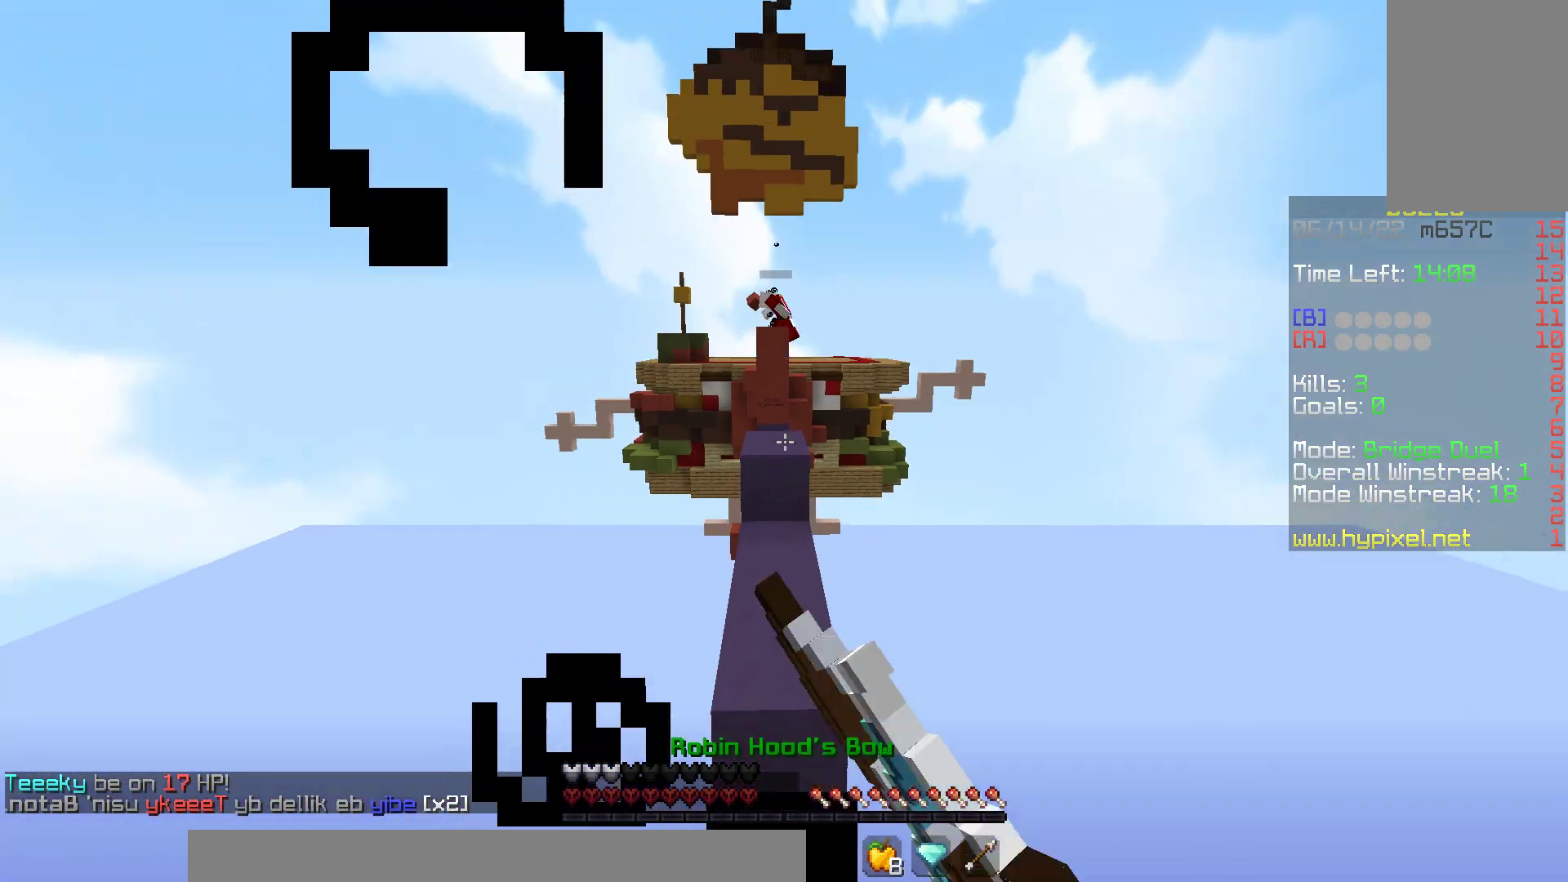
{"keys": [], "mouse": ["left", "right"], "events": [[100, "a", "down"], [200, "w", "down"], [217, "s", "up"], [350, "a", "up"], [500, "w", "up"]]}
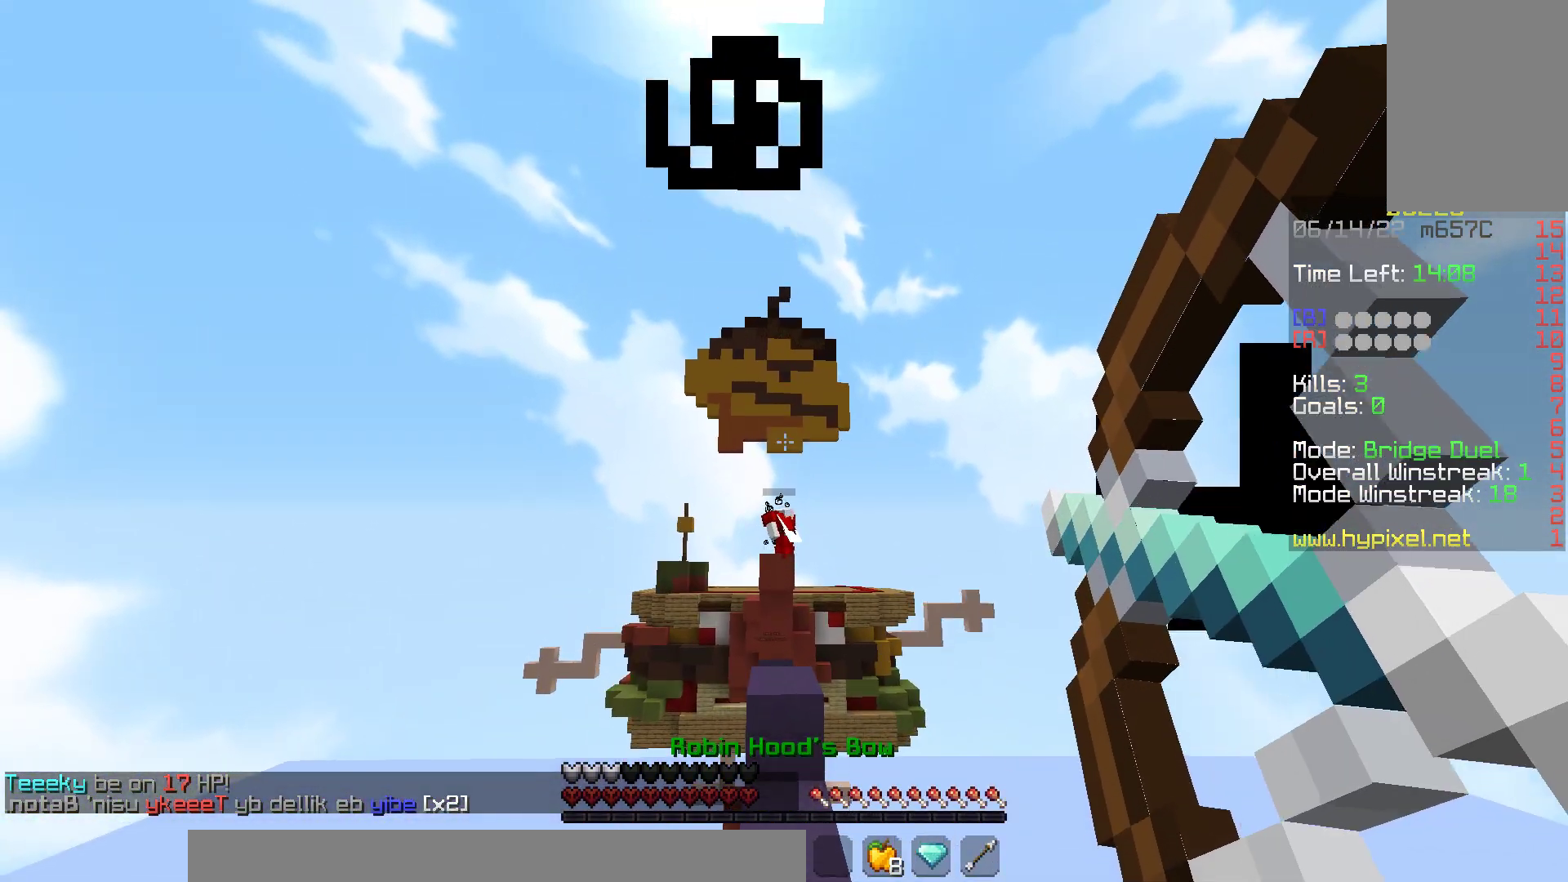
{"keys": ["w"], "mouse": ["left"], "events": [[367, "mouse_right", "up"], [367, "w", "down"]]}
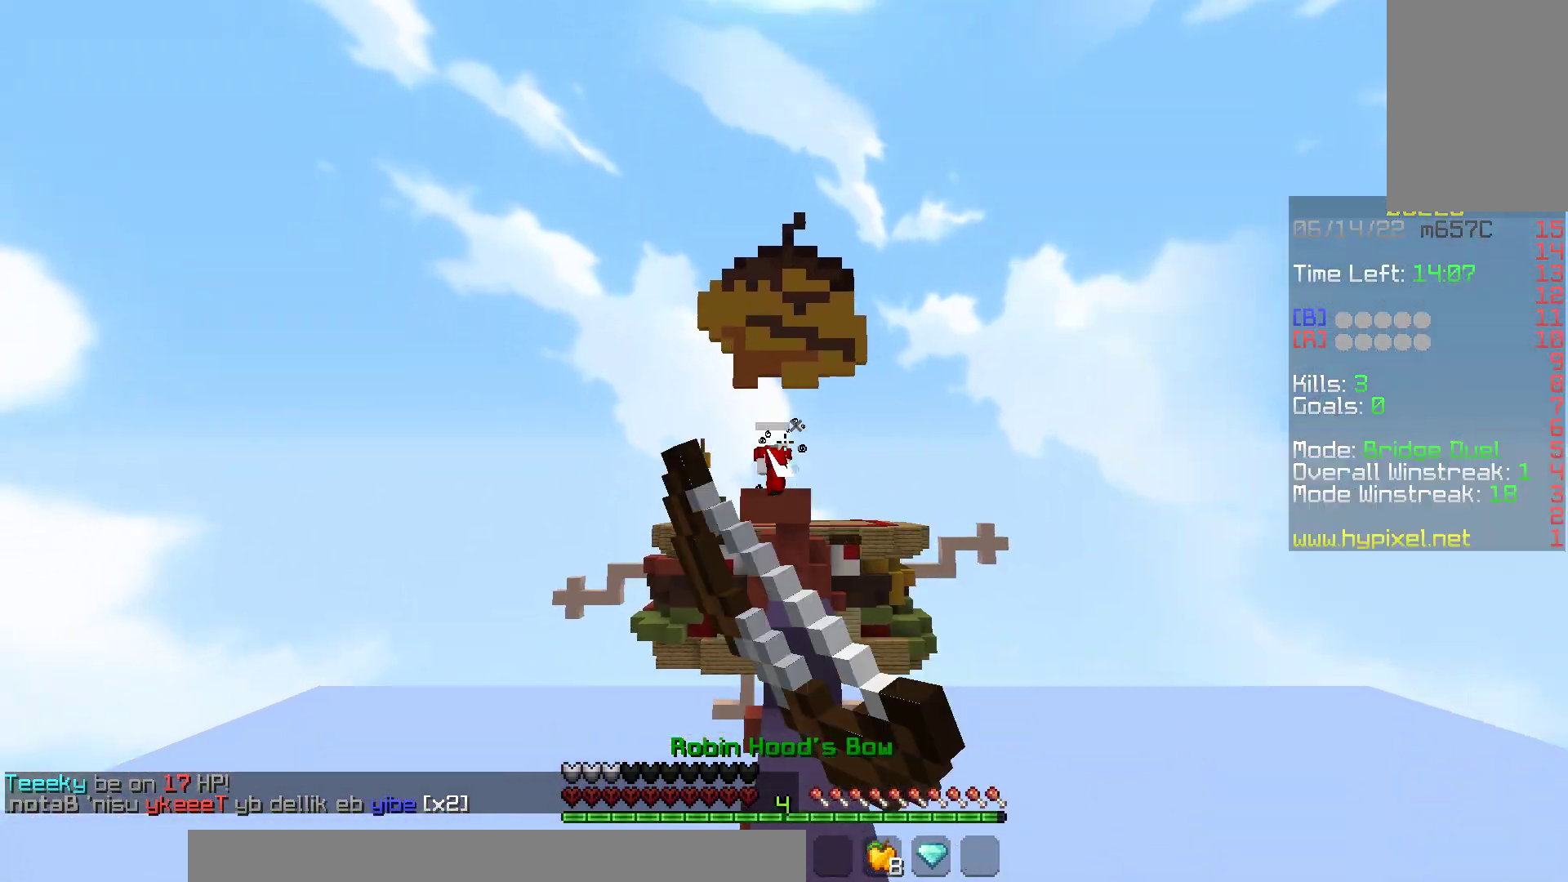
{"keys": ["space", "w"], "mouse": ["left"], "events": [[100, "mouse_left", "up"], [150, "space", "down"], [217, "mouse_left", "down"]]}
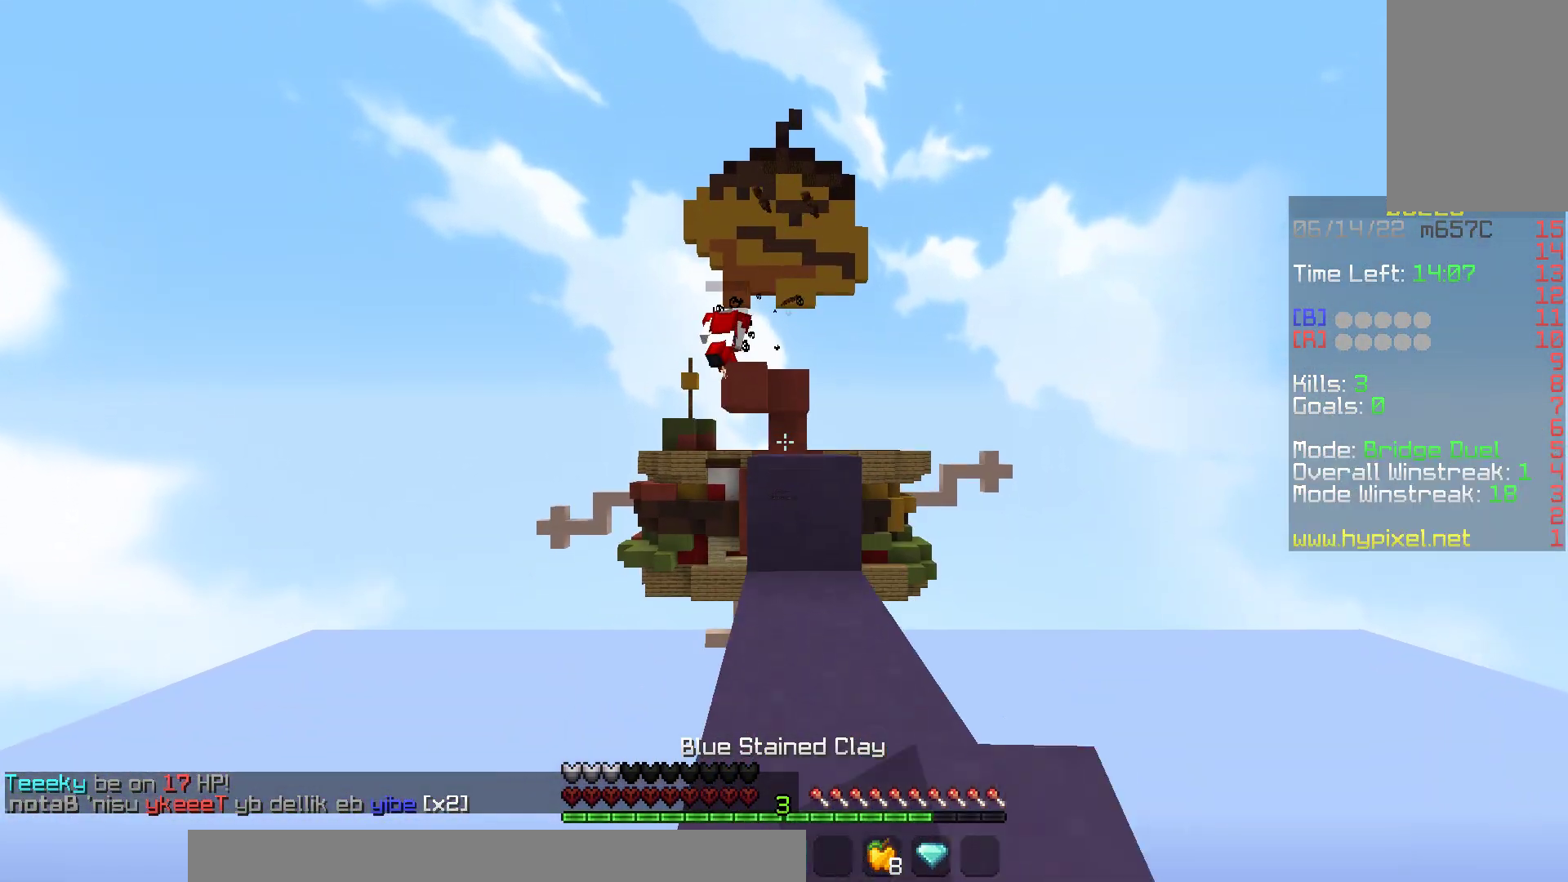
{"keys": ["space", "w"], "mouse": [], "events": [[183, "mouse_left", "up"], [283, "mouse_left", "down"], [283, "space", "up"], [483, "mouse_left", "up"], [500, "space", "down"]]}
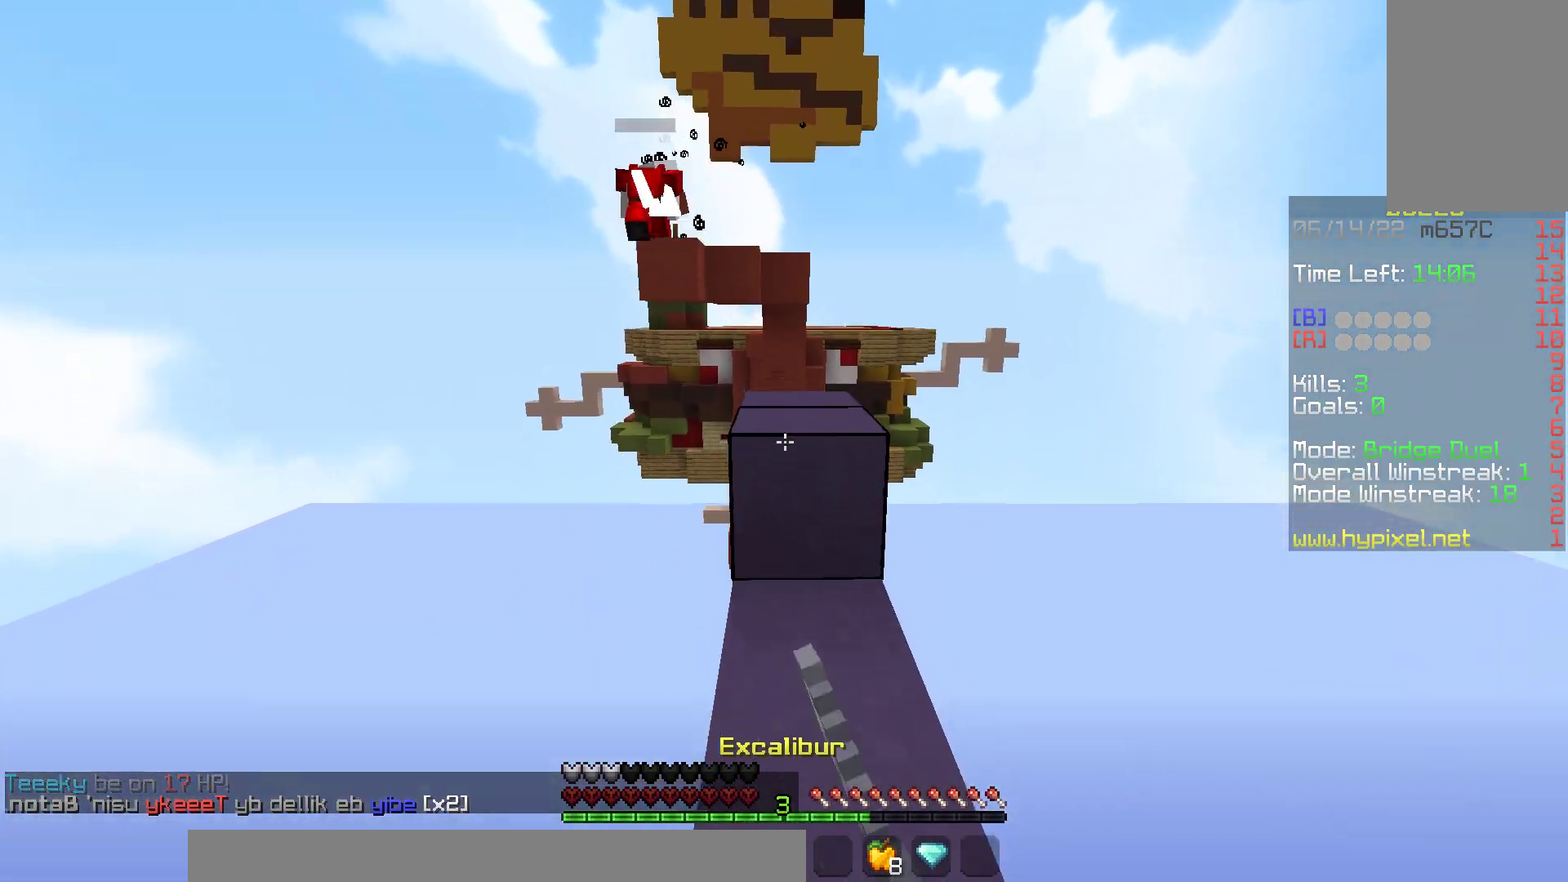
{"keys": ["space", "w"], "mouse": ["left"], "events": [[250, "mouse_right", "down"], [250, "space", "up"], [350, "space", "down"], [400, "mouse_right", "up"], [433, "mouse_left", "down"]]}
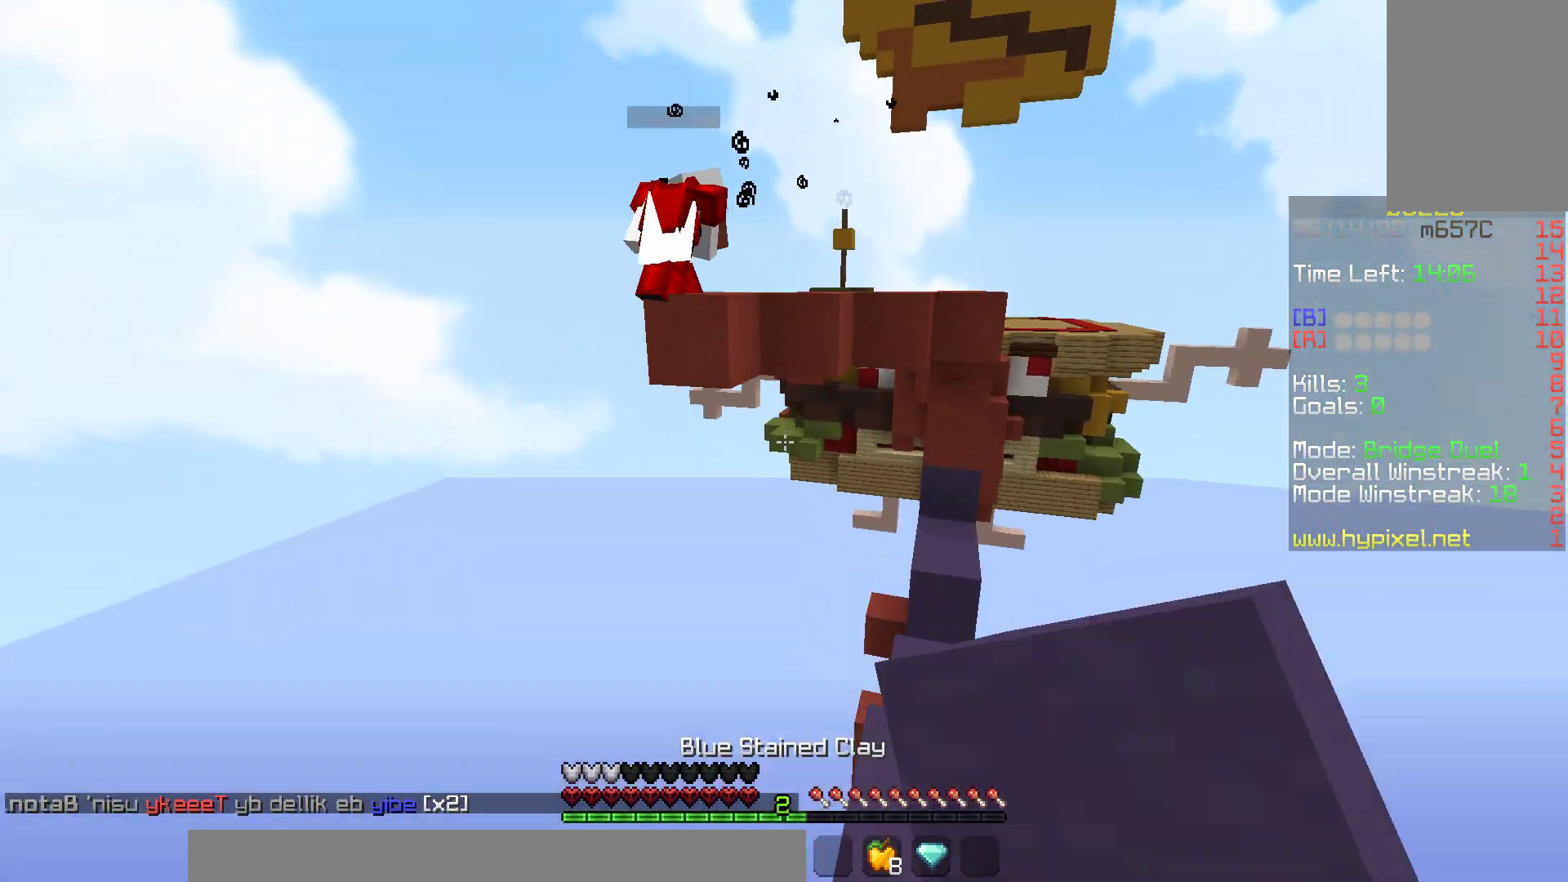
{"keys": ["d", "s", "space"], "mouse": ["right"], "events": [[67, "mouse_left", "up"], [83, "a", "down"], [133, "s", "down"], [167, "mouse_right", "down"], [183, "w", "up"], [200, "space", "up"], [233, "a", "up"], [367, "space", "down"], [467, "d", "down"]]}
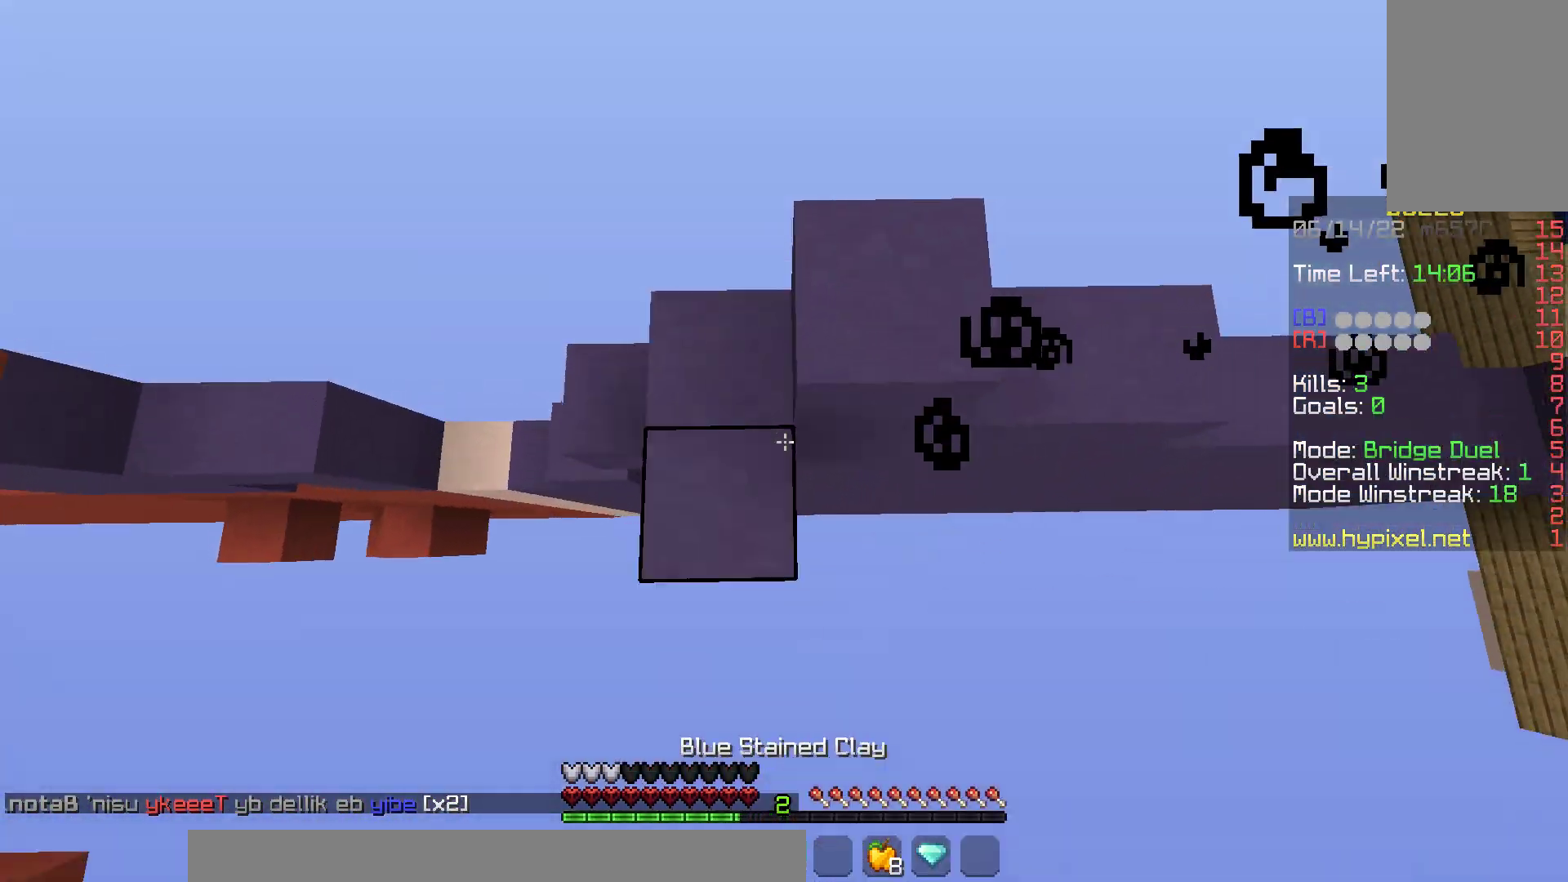
{"keys": ["w"], "mouse": [], "events": [[117, "s", "up"], [133, "w", "down"], [250, "space", "up"], [383, "d", "up"], [483, "mouse_right", "up"]]}
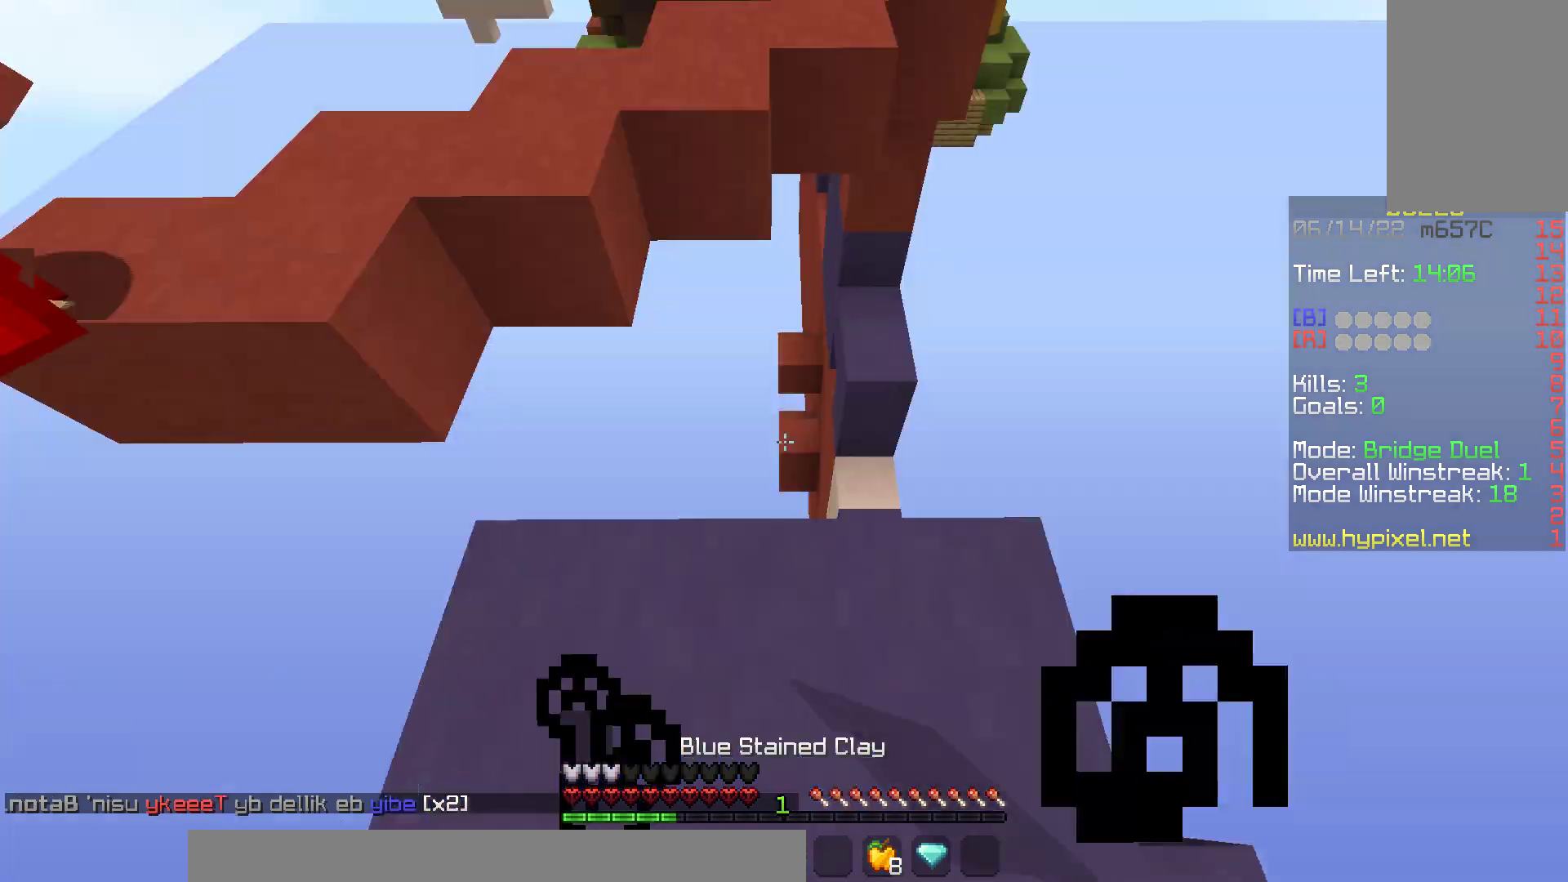
{"keys": ["w"], "mouse": ["left"], "events": [[100, "w", "up"], [167, "w", "down"], [233, "mouse_left", "down"], [300, "a", "down"], [300, "mouse_left", "up"], [367, "mouse_left", "down"], [433, "a", "up"]]}
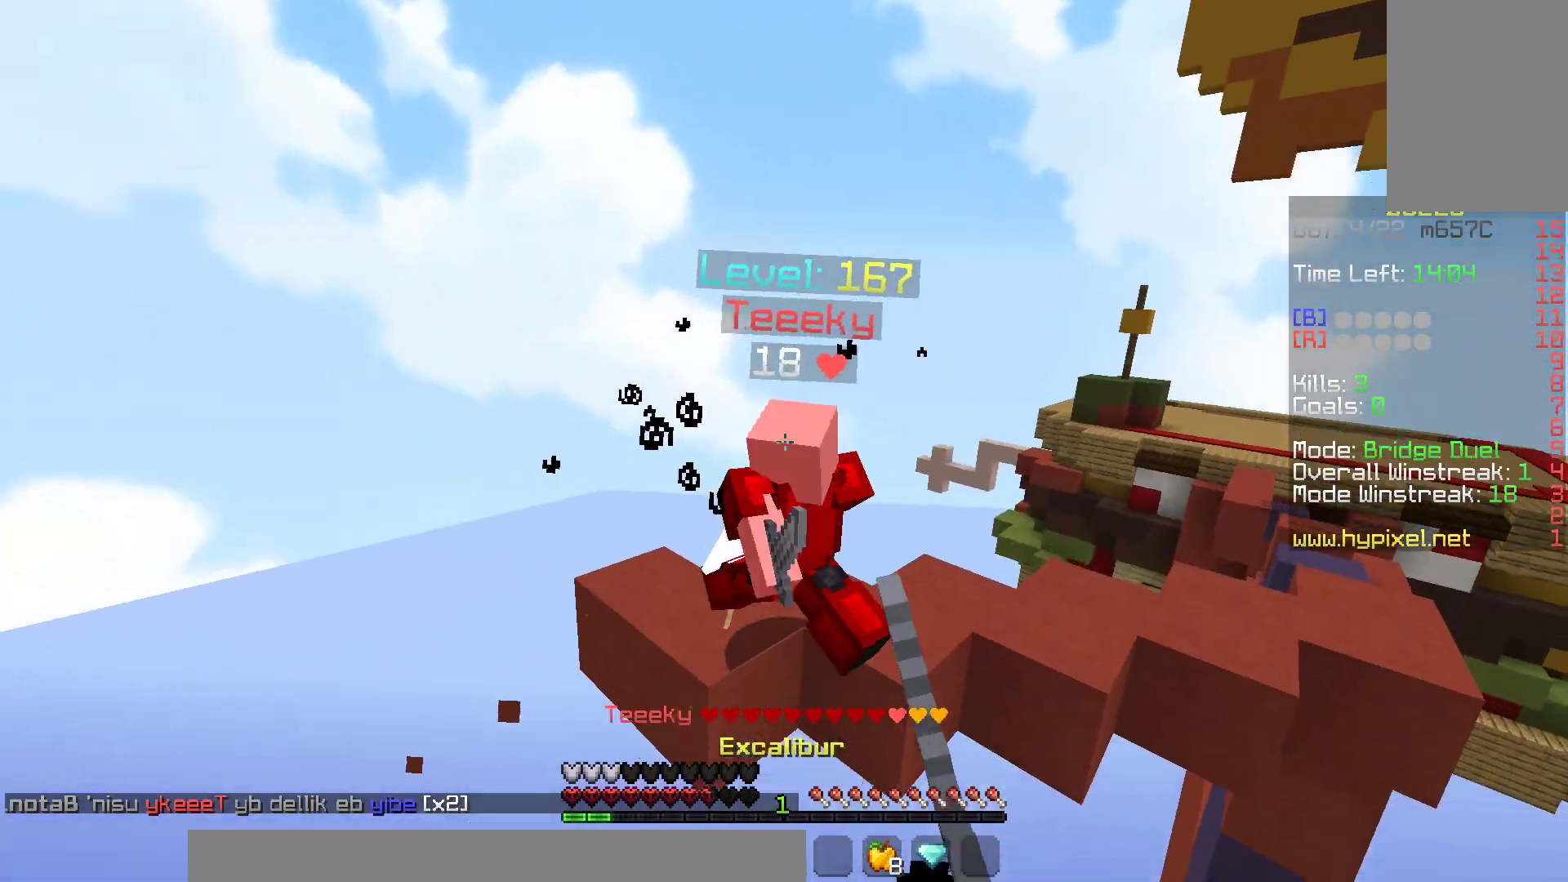
{"keys": ["a", "w"], "mouse": [], "events": [[100, "d", "down"], [233, "mouse_left", "up"], [417, "a", "down"], [433, "d", "up"]]}
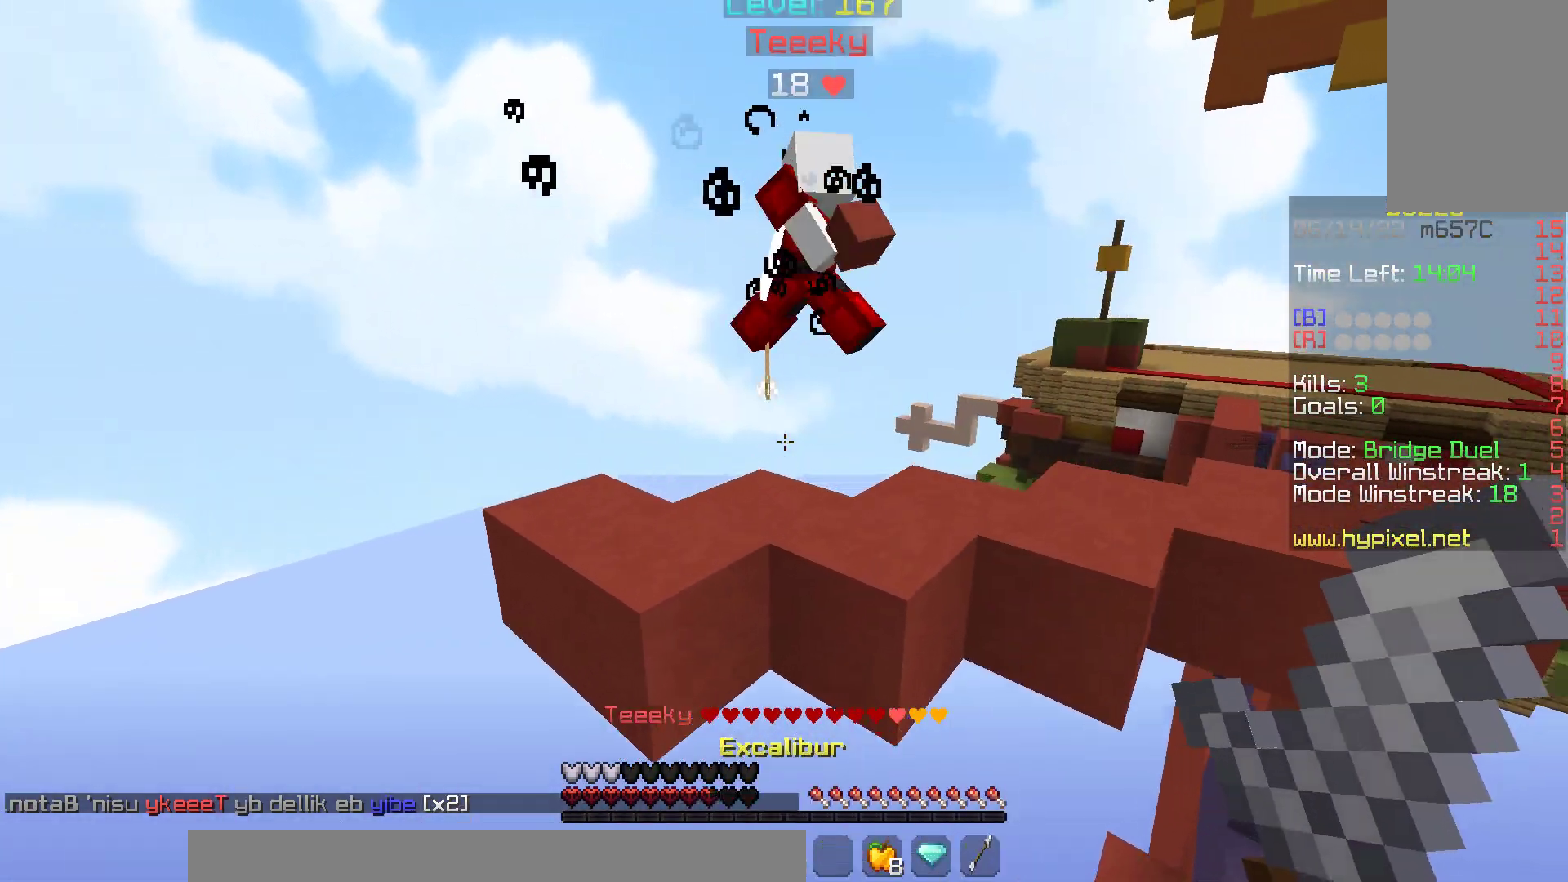
{"keys": ["d", "space", "w"], "mouse": [], "events": [[83, "a", "up"], [117, "space", "down"], [217, "d", "down"], [217, "mouse_left", "down"], [333, "mouse_left", "up"]]}
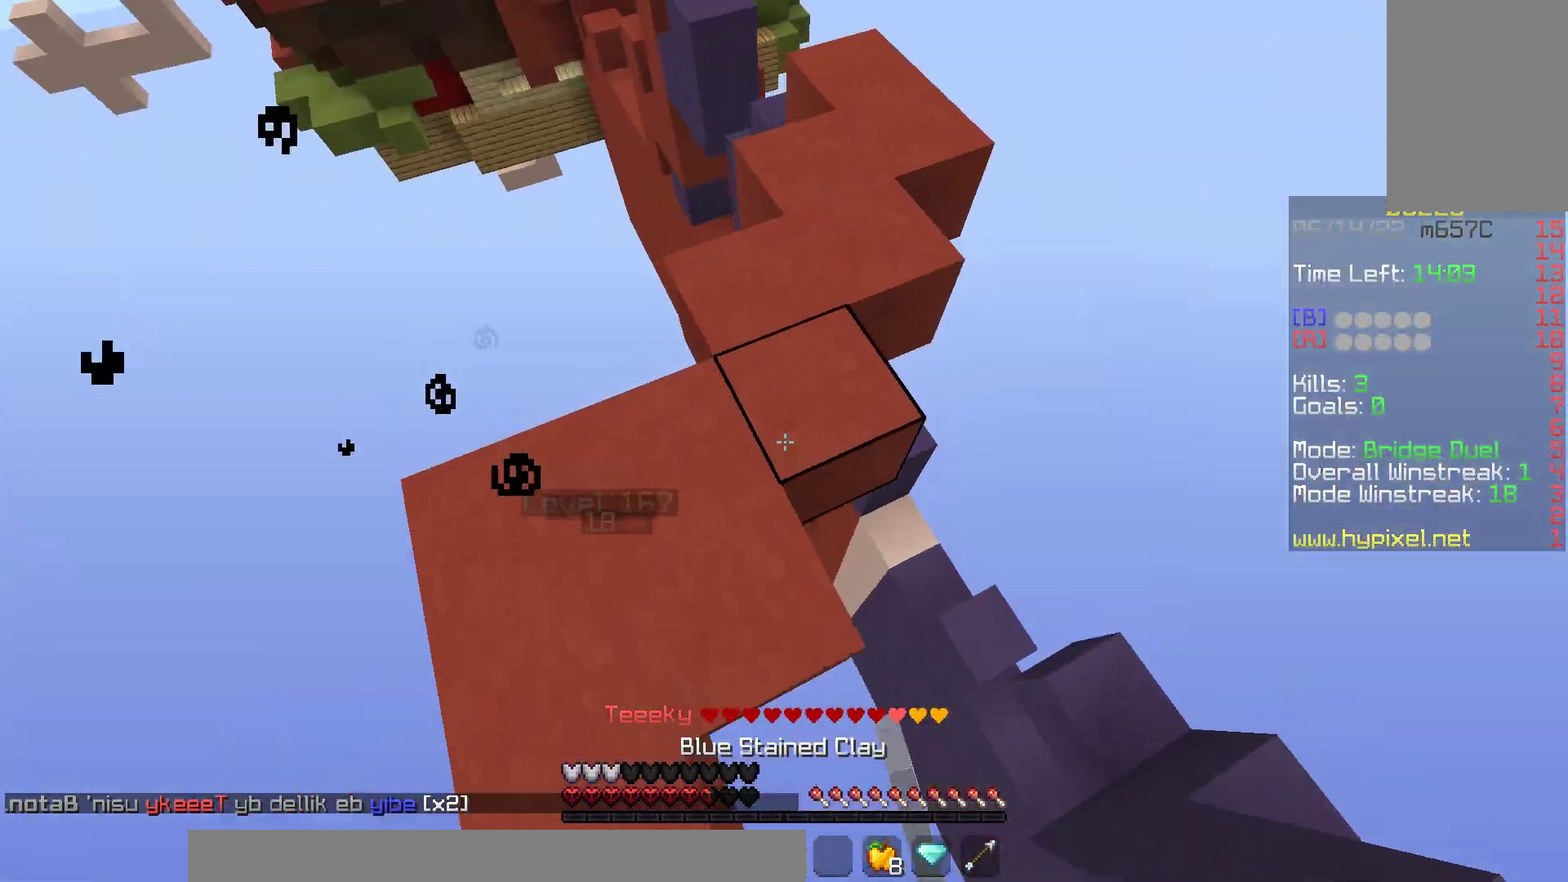
{"keys": ["s", "w"], "mouse": [], "events": [[100, "space", "up"], [150, "w", "up"], [183, "mouse_left", "down"], [250, "w", "down"], [300, "mouse_left", "up"], [383, "d", "up"], [483, "s", "down"]]}
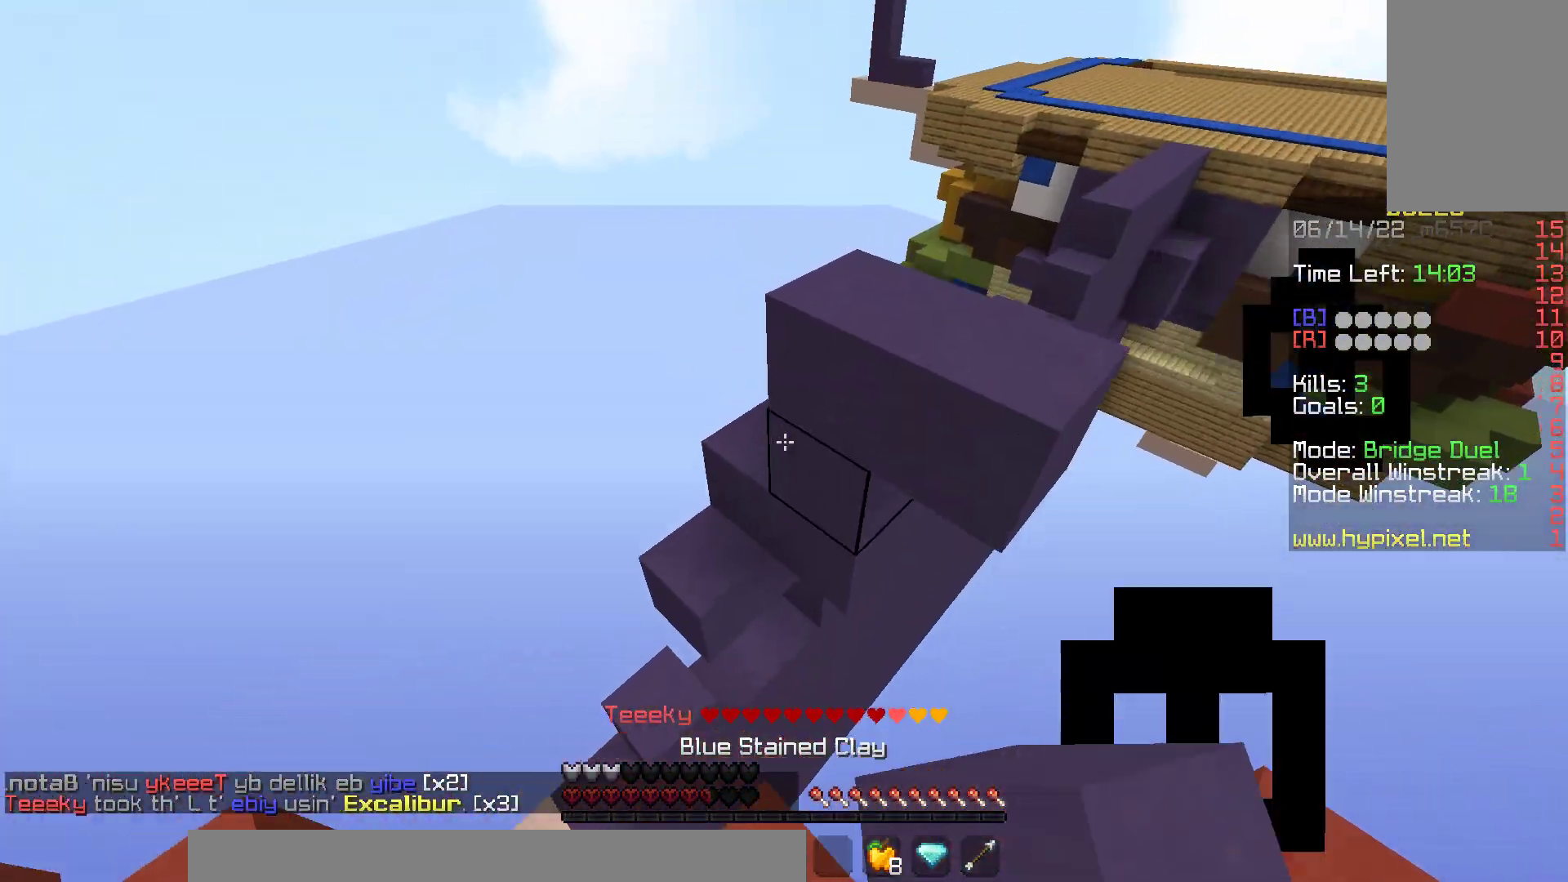
{"keys": ["a"], "mouse": [], "events": [[33, "mouse_right", "down"], [33, "w", "up"], [217, "a", "down"], [417, "mouse_right", "up"], [433, "s", "up"]]}
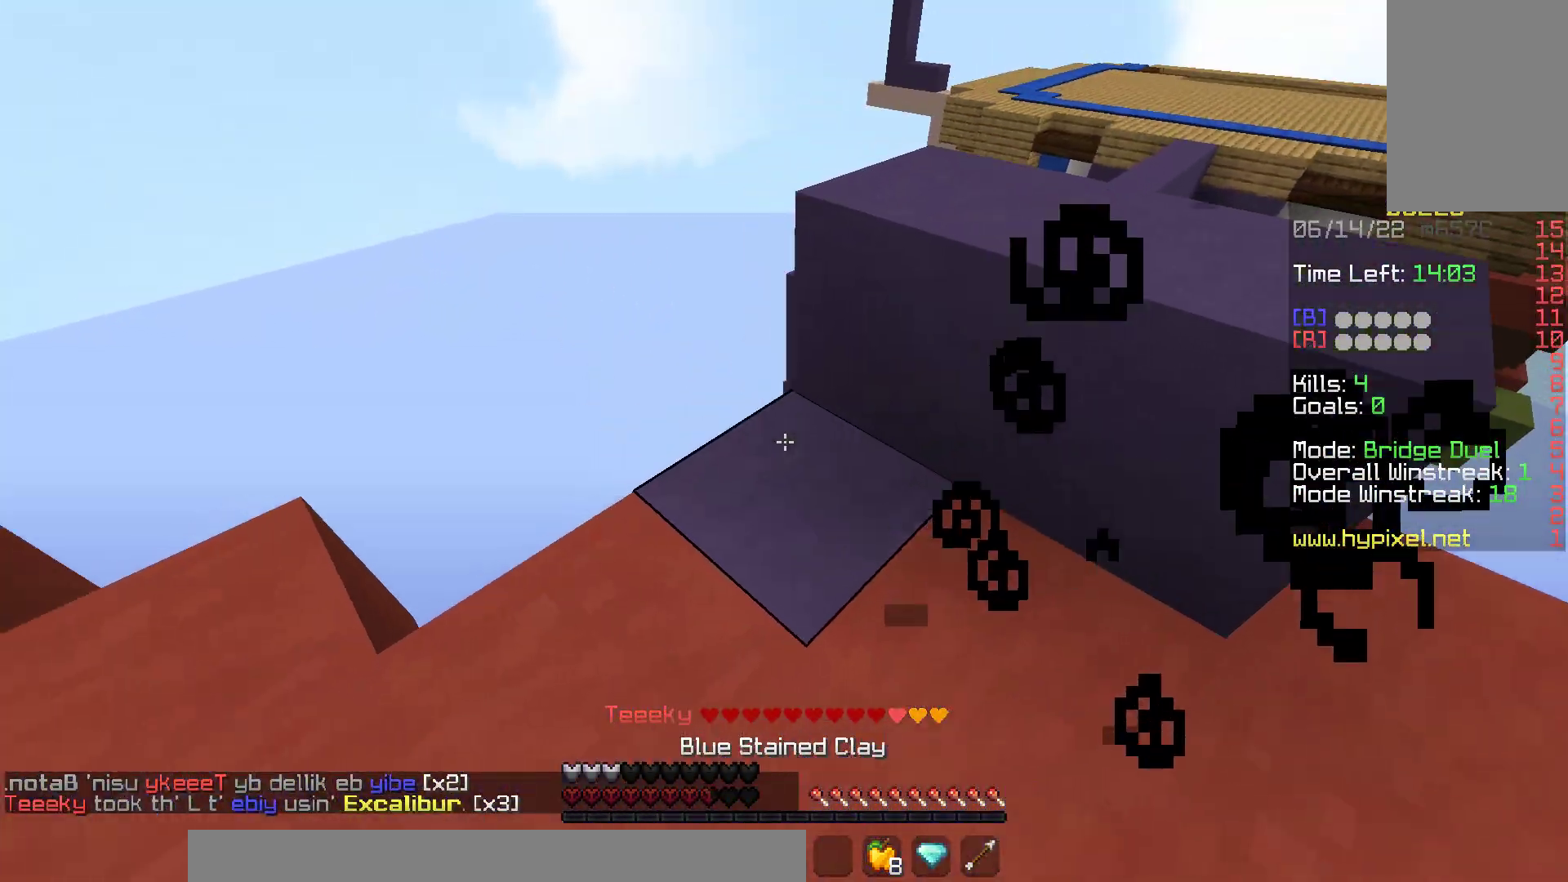
{"keys": ["w"], "mouse": [], "events": [[17, "s", "down"], [100, "mouse_right", "down"], [150, "w", "down"], [167, "s", "up"], [250, "mouse_right", "up"], [317, "a", "up"]]}
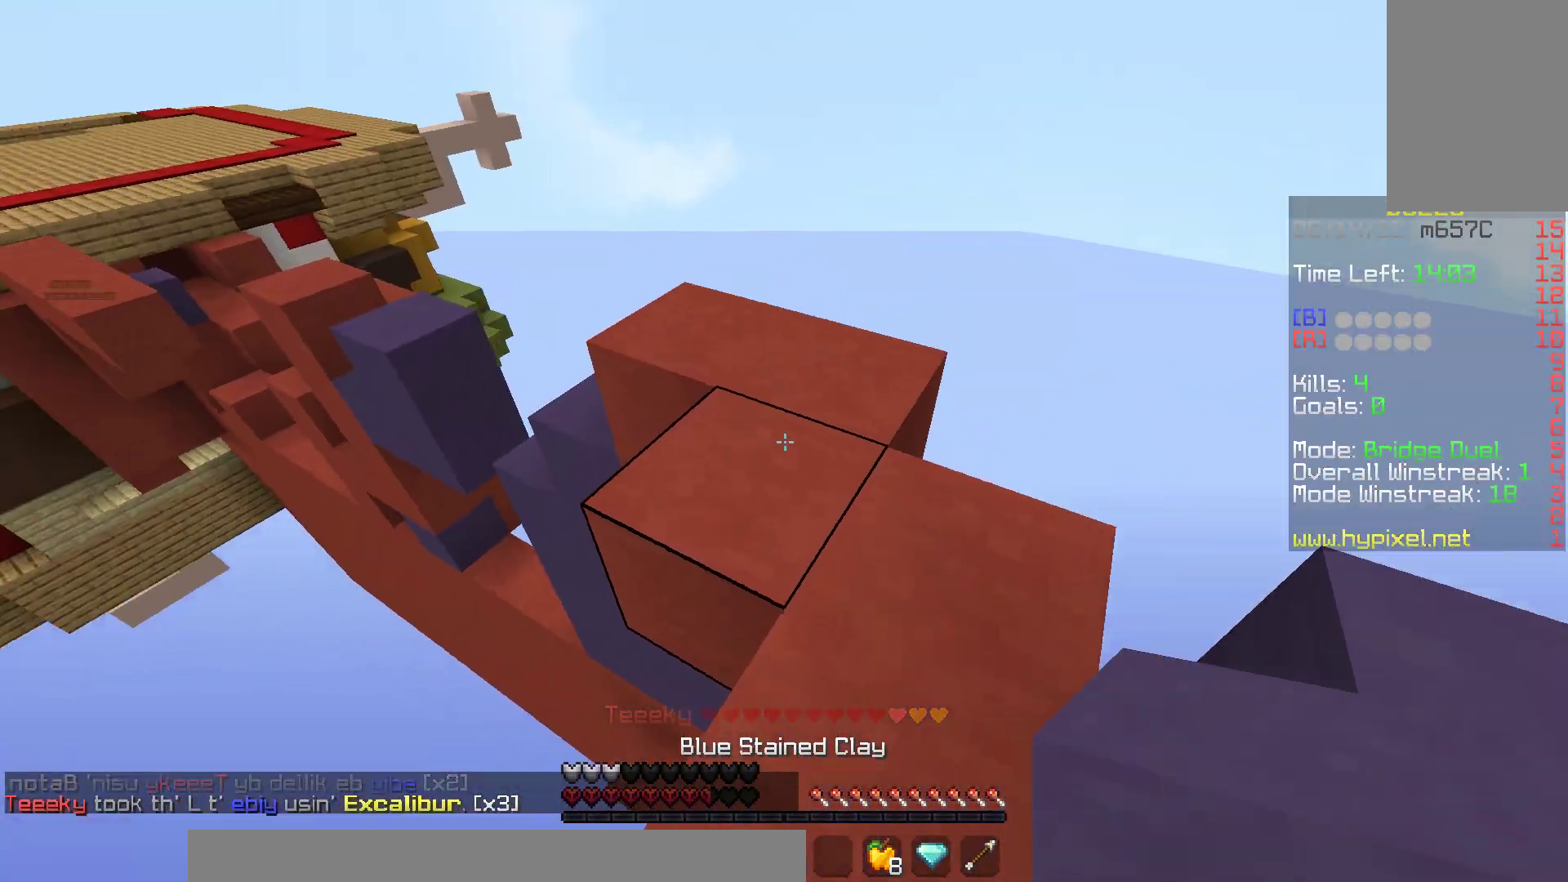
{"keys": ["a"], "mouse": [], "events": [[33, "mouse_left", "down"], [200, "mouse_left", "up"], [200, "space", "down"], [317, "a", "down"], [500, "space", "up"], [500, "w", "up"]]}
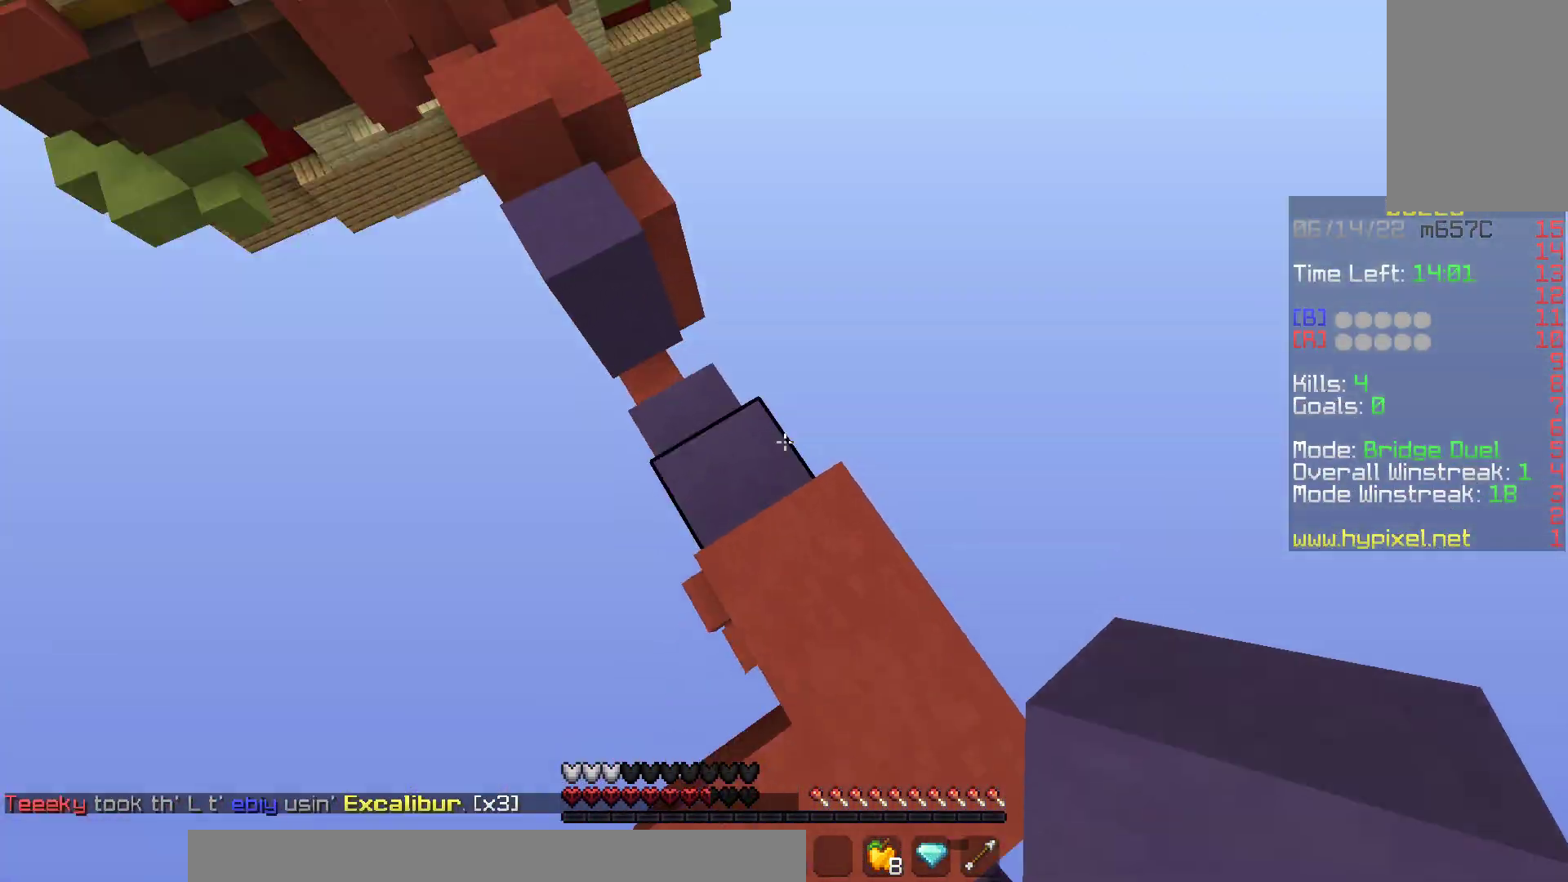
{"keys": ["d", "s"], "mouse": ["right"], "events": [[17, "s", "down"], [67, "a", "up"], [67, "mouse_right", "down"], [267, "mouse_right", "up"], [333, "d", "down"], [383, "mouse_right", "down"]]}
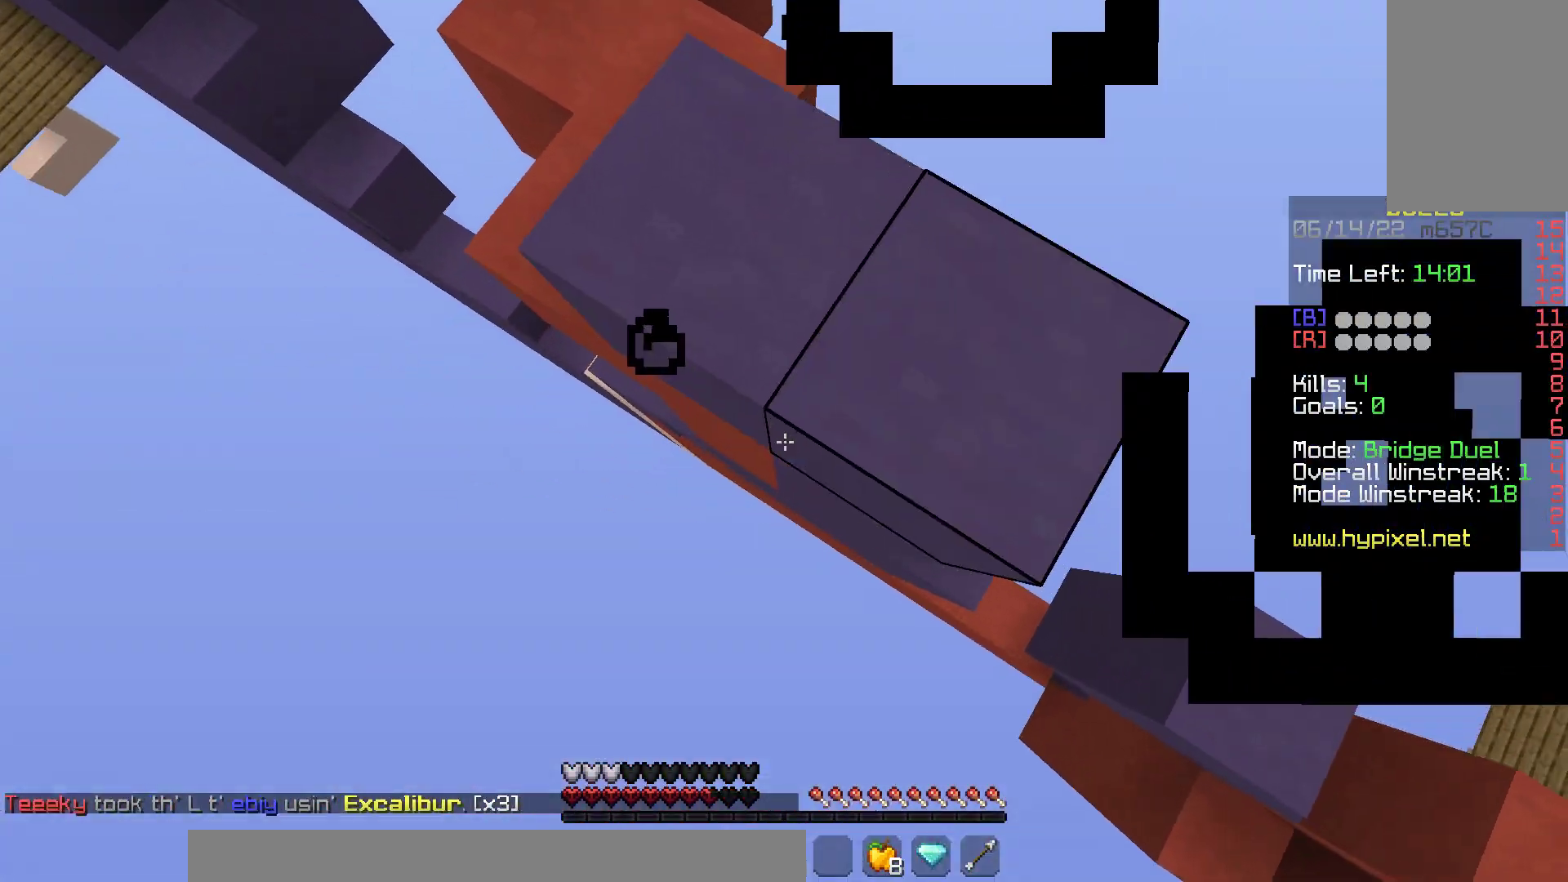
{"keys": ["w"], "mouse": ["left", "right"], "events": [[50, "a", "down"], [100, "d", "up"], [217, "s", "up"], [267, "w", "down"], [283, "a", "up"], [300, "mouse_right", "up"], [383, "mouse_left", "down"], [383, "mouse_right", "down"]]}
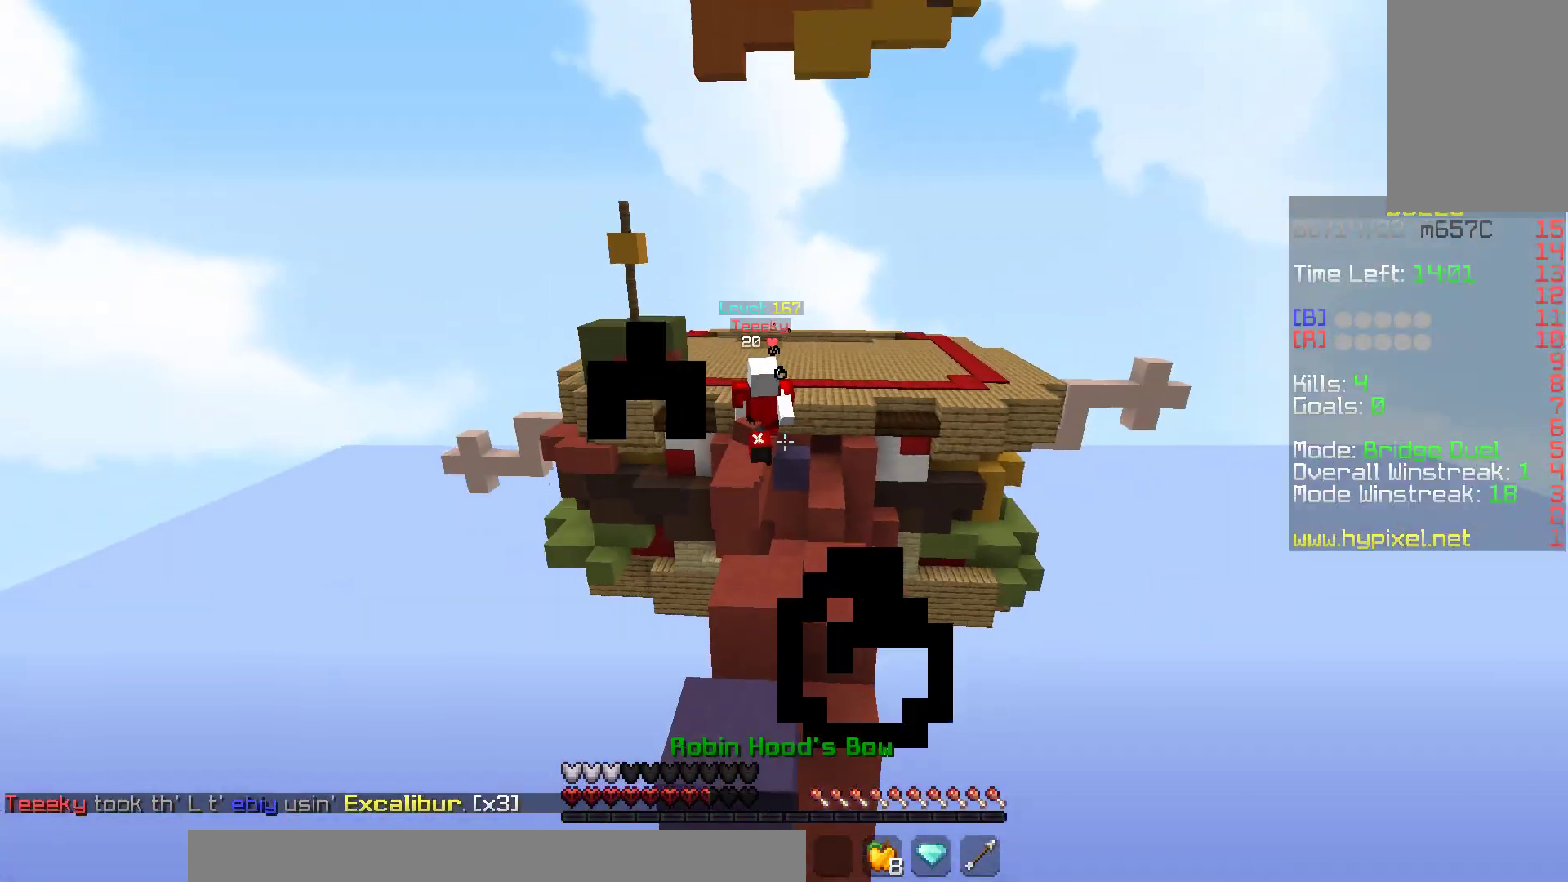
{"keys": ["a", "s"], "mouse": ["left", "right"], "events": [[83, "a", "down"], [117, "w", "up"], [250, "s", "down"], [383, "mouse_left", "up"], [383, "mouse_right", "up"], [500, "mouse_left", "down"], [500, "mouse_right", "down"]]}
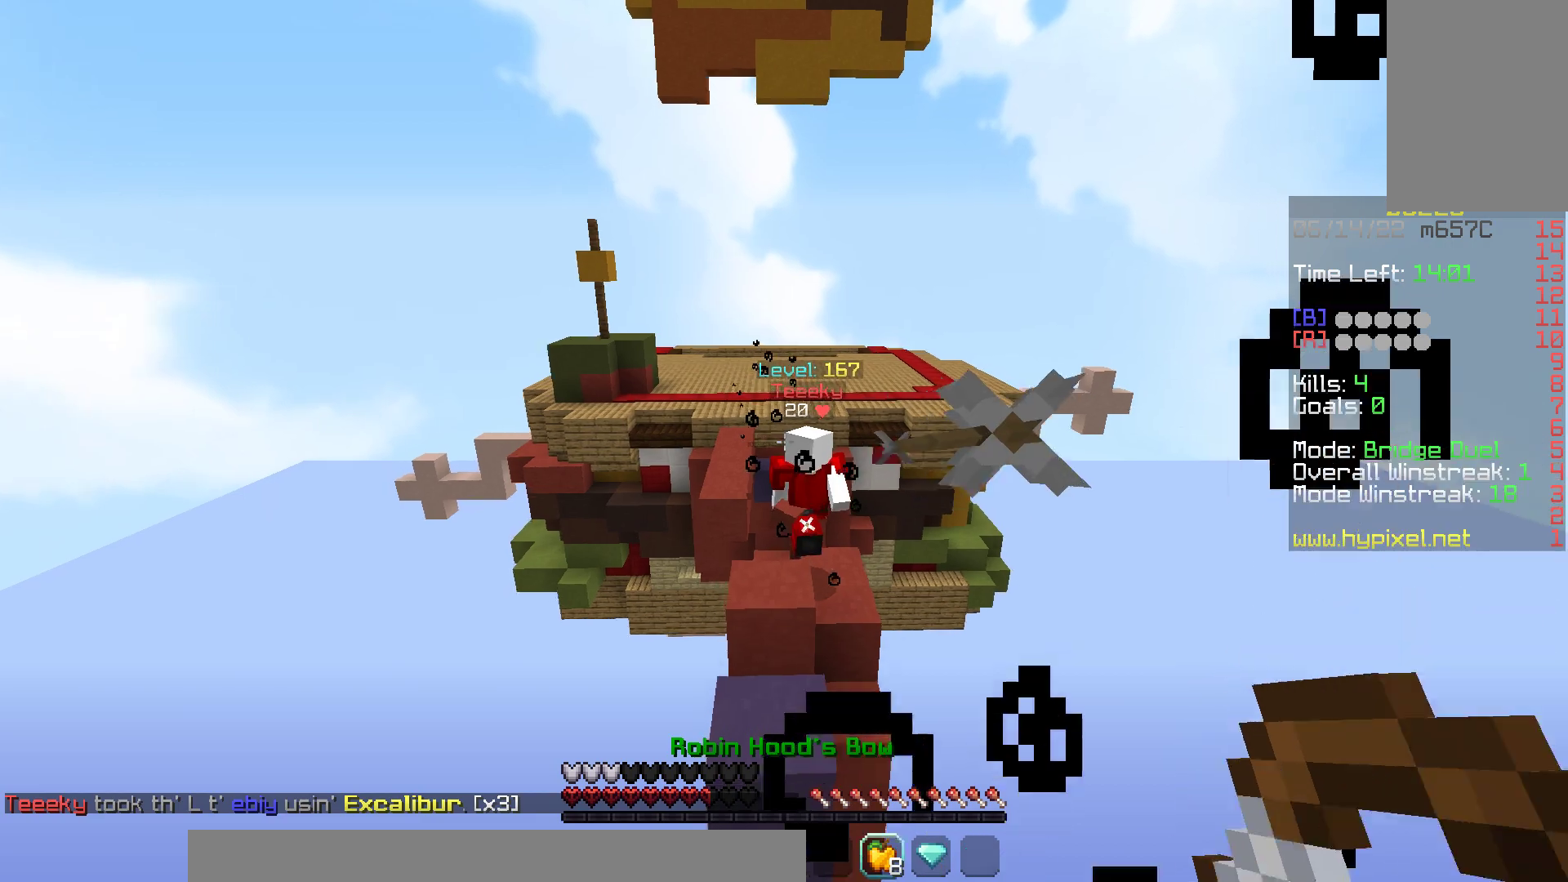
{"keys": ["a", "s"], "mouse": ["left", "right"], "events": [[33, "a", "up"], [200, "a", "down"]]}
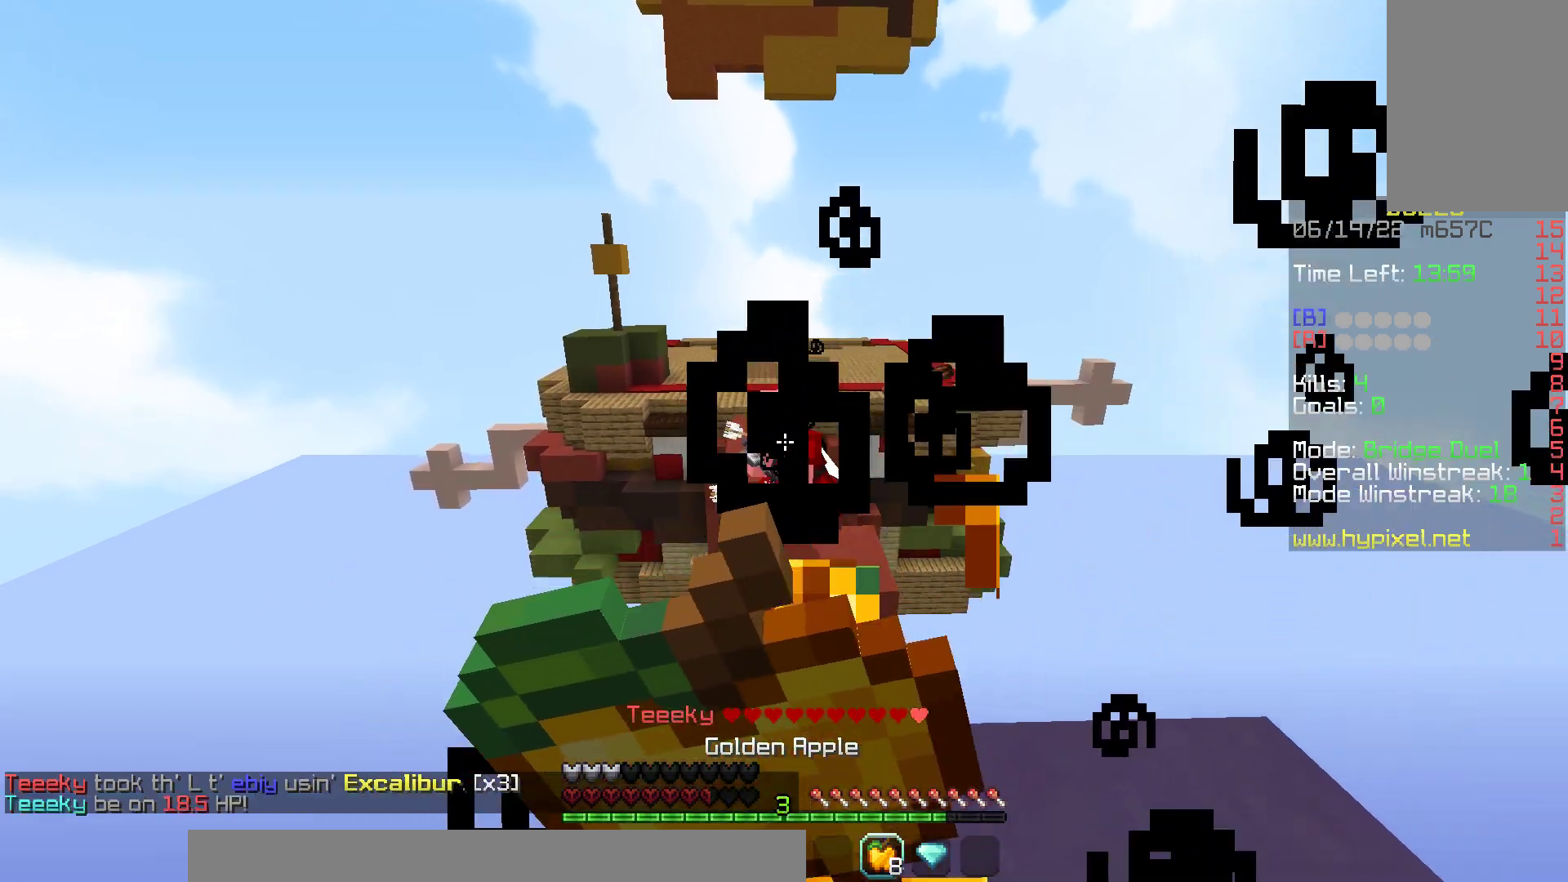
{"keys": ["s"], "mouse": ["left", "right"], "events": [[133, "a", "up"]]}
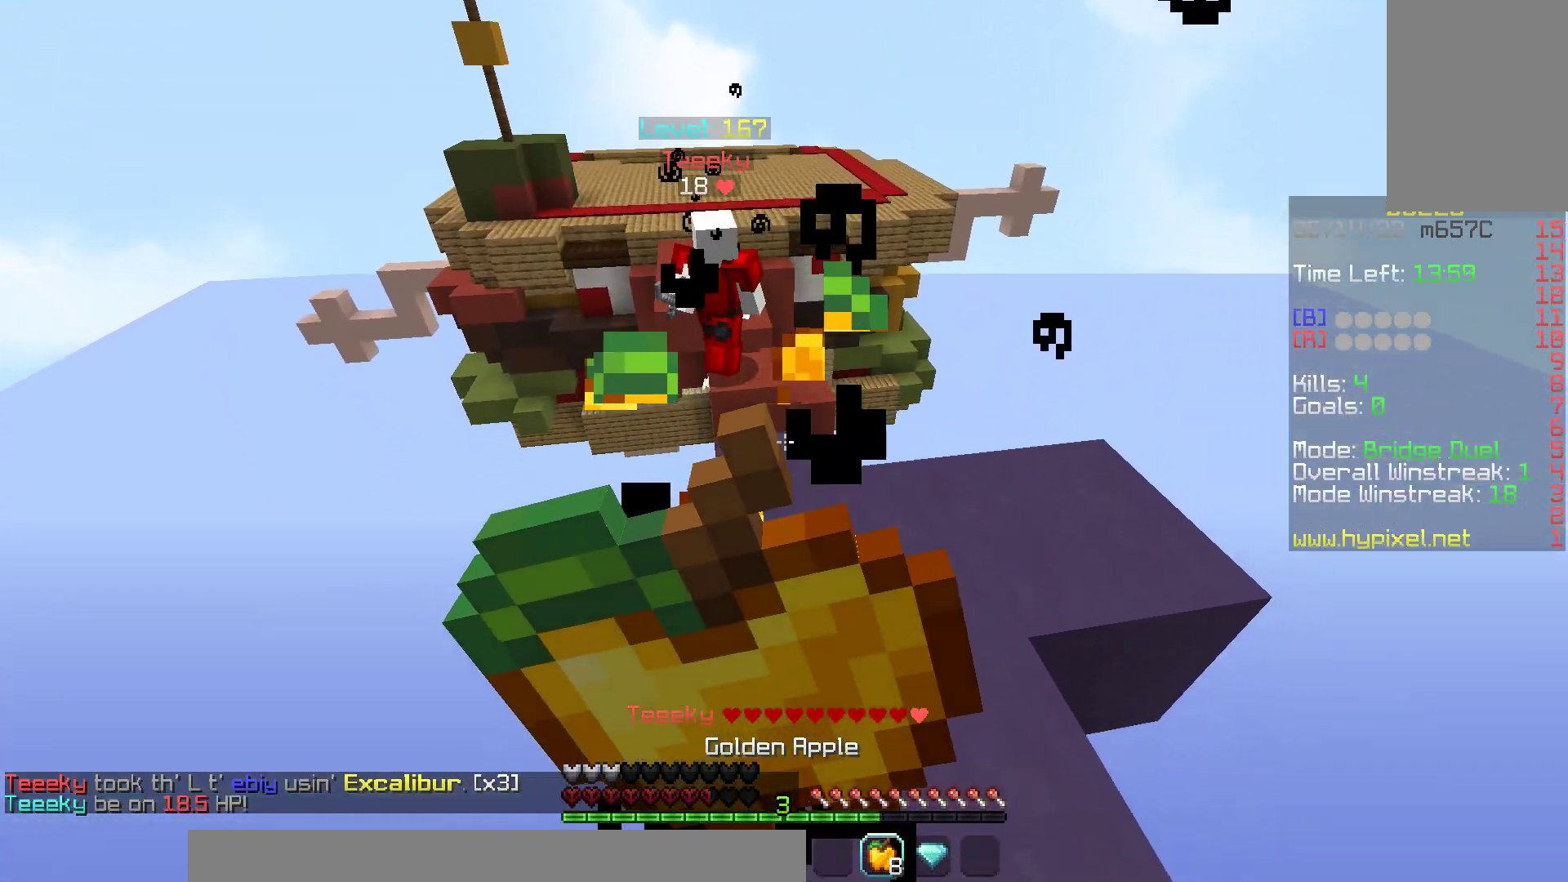
{"keys": ["a", "s"], "mouse": ["left", "right"], "events": [[367, "a", "down"]]}
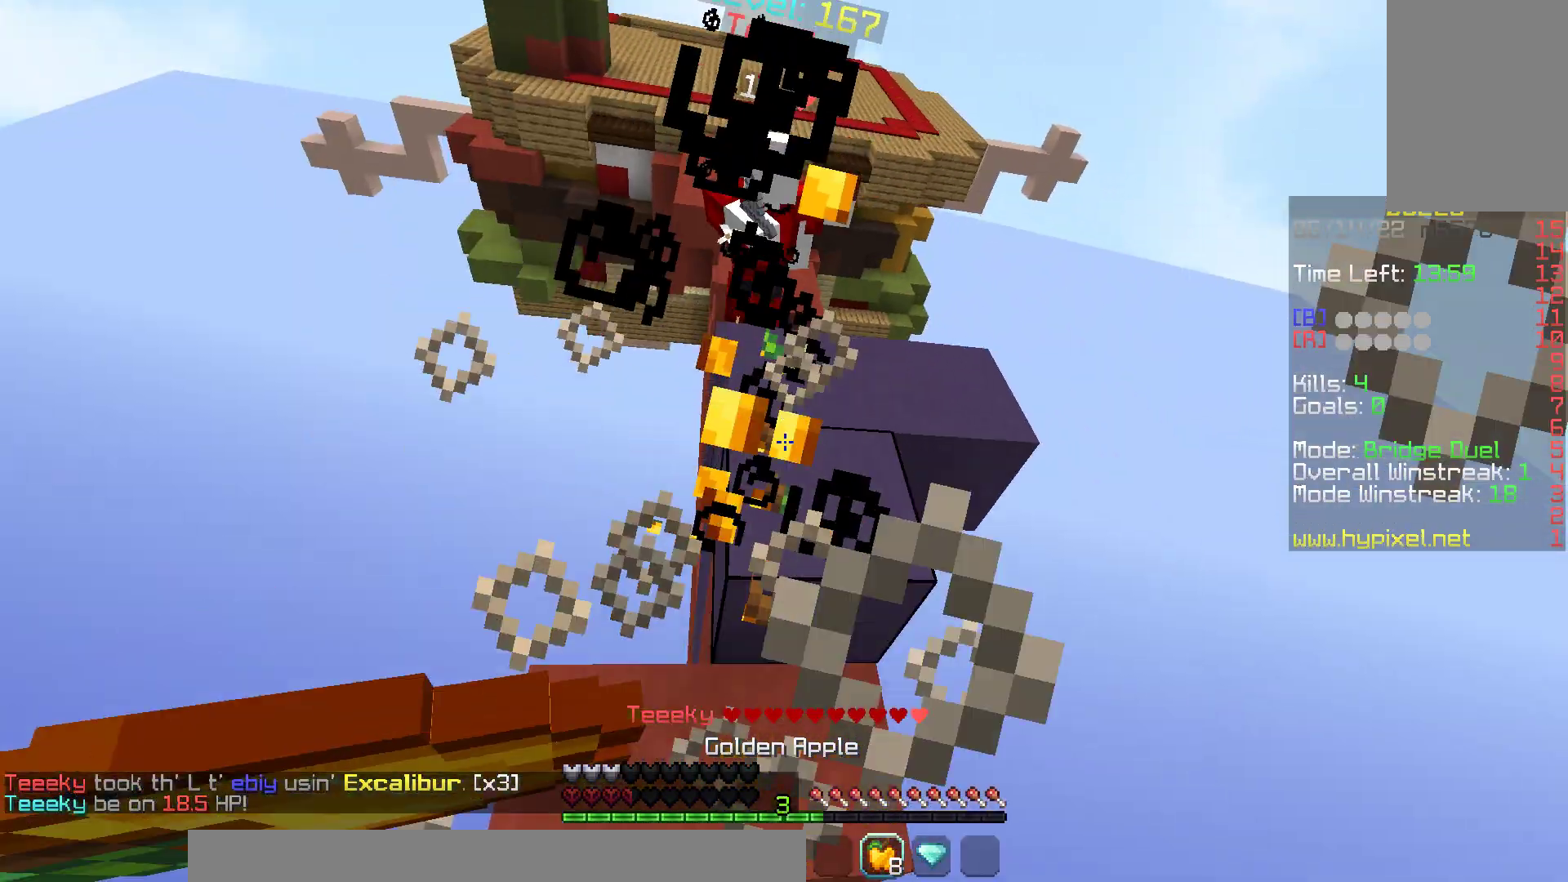
{"keys": ["a", "w"], "mouse": ["right"], "events": [[17, "s", "up"], [83, "w", "down"], [167, "a", "up"], [250, "a", "down"], [317, "mouse_left", "up"], [333, "mouse_right", "up"], [417, "mouse_right", "down"]]}
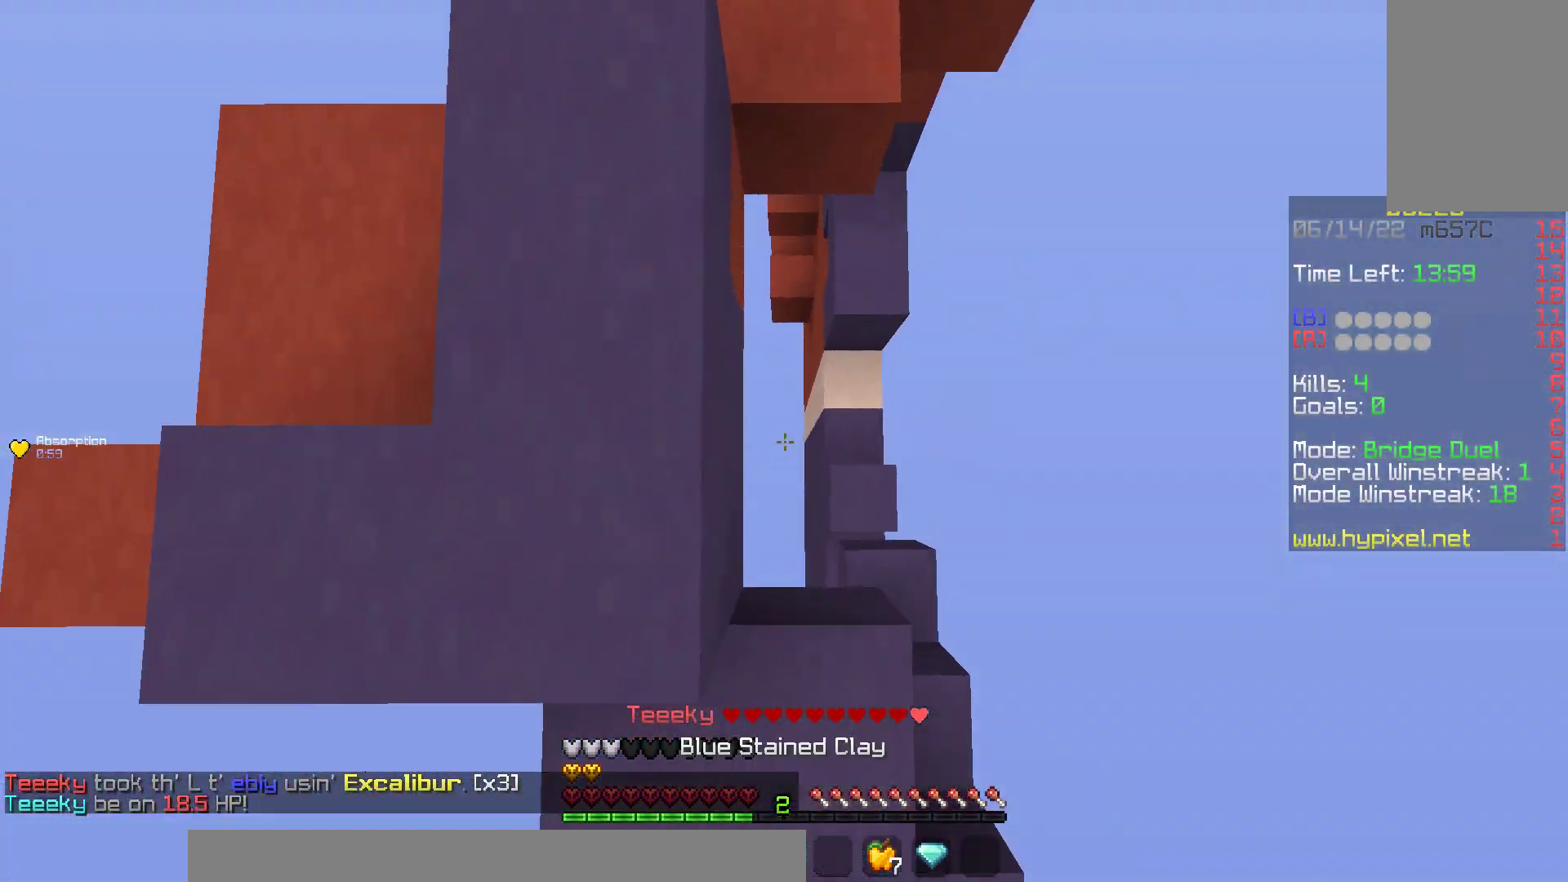
{"keys": ["w"], "mouse": ["right"], "events": [[217, "a", "up"], [267, "mouse_right", "up"], [450, "mouse_right", "down"]]}
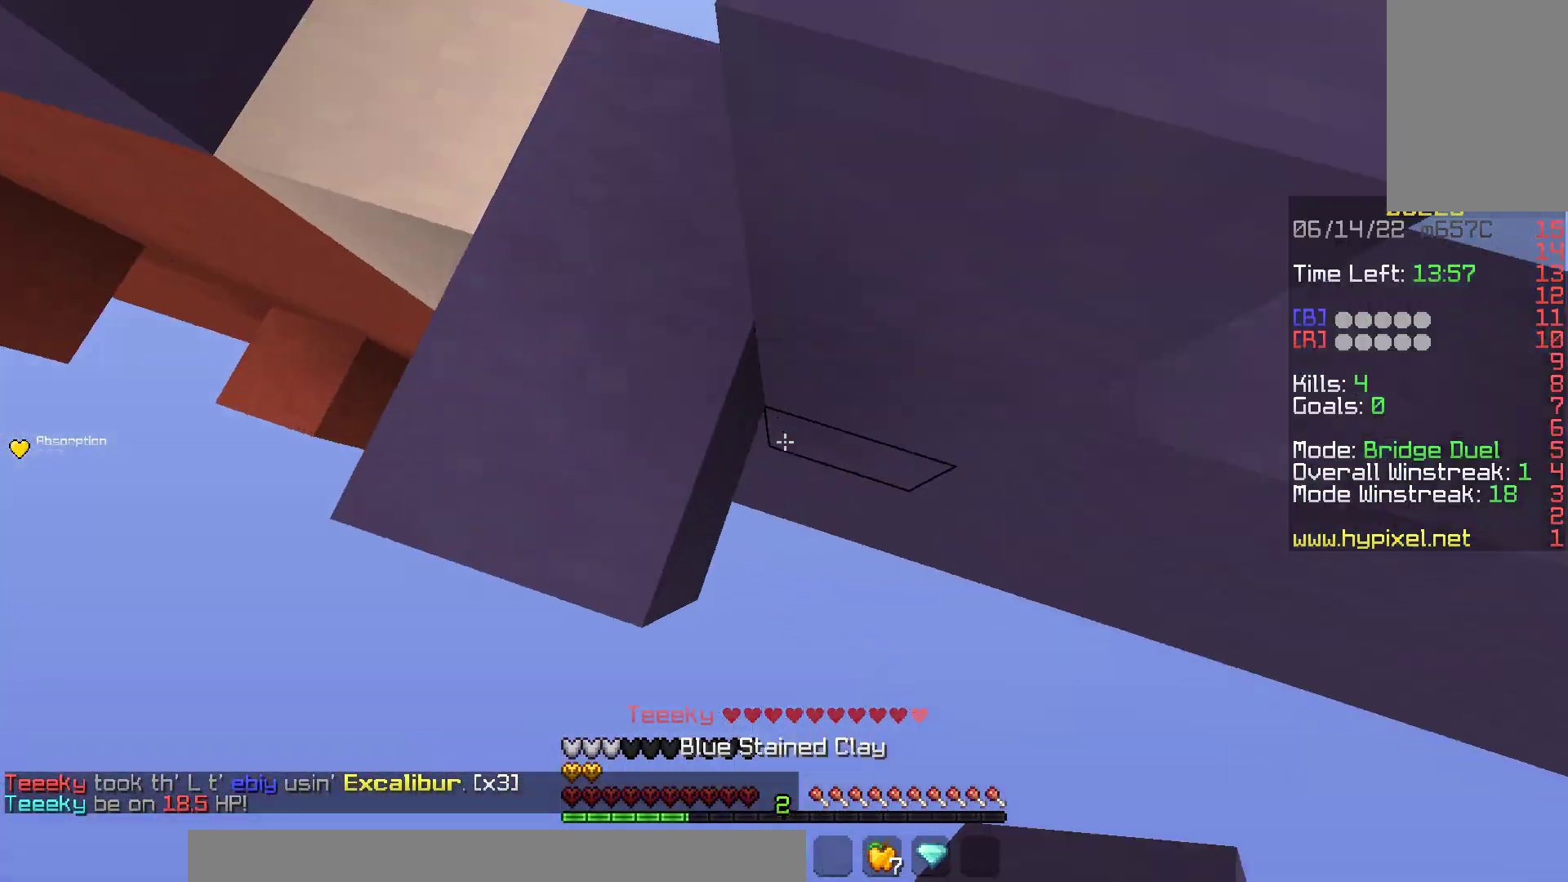
{"keys": ["a", "s"], "mouse": [], "events": [[50, "d", "down"], [217, "d", "up"], [250, "a", "down"], [250, "w", "up"], [333, "w", "down"], [400, "mouse_right", "up"], [450, "w", "up"], [500, "s", "down"]]}
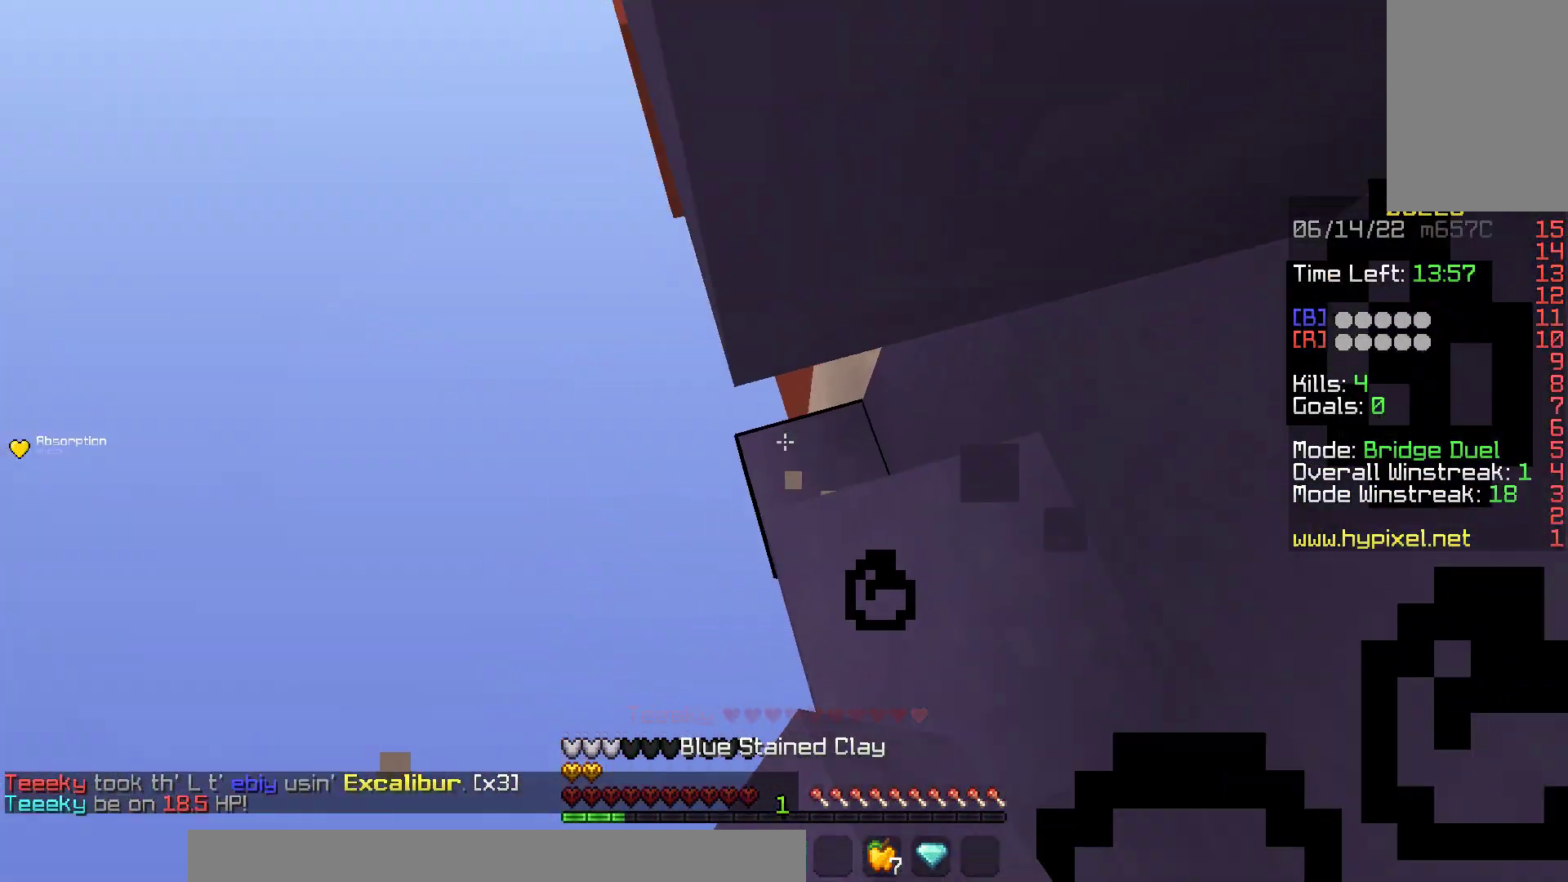
{"keys": ["a", "w"], "mouse": ["right"], "events": [[50, "space", "down"], [183, "mouse_right", "down"], [300, "w", "down"], [317, "s", "up"], [350, "space", "up"]]}
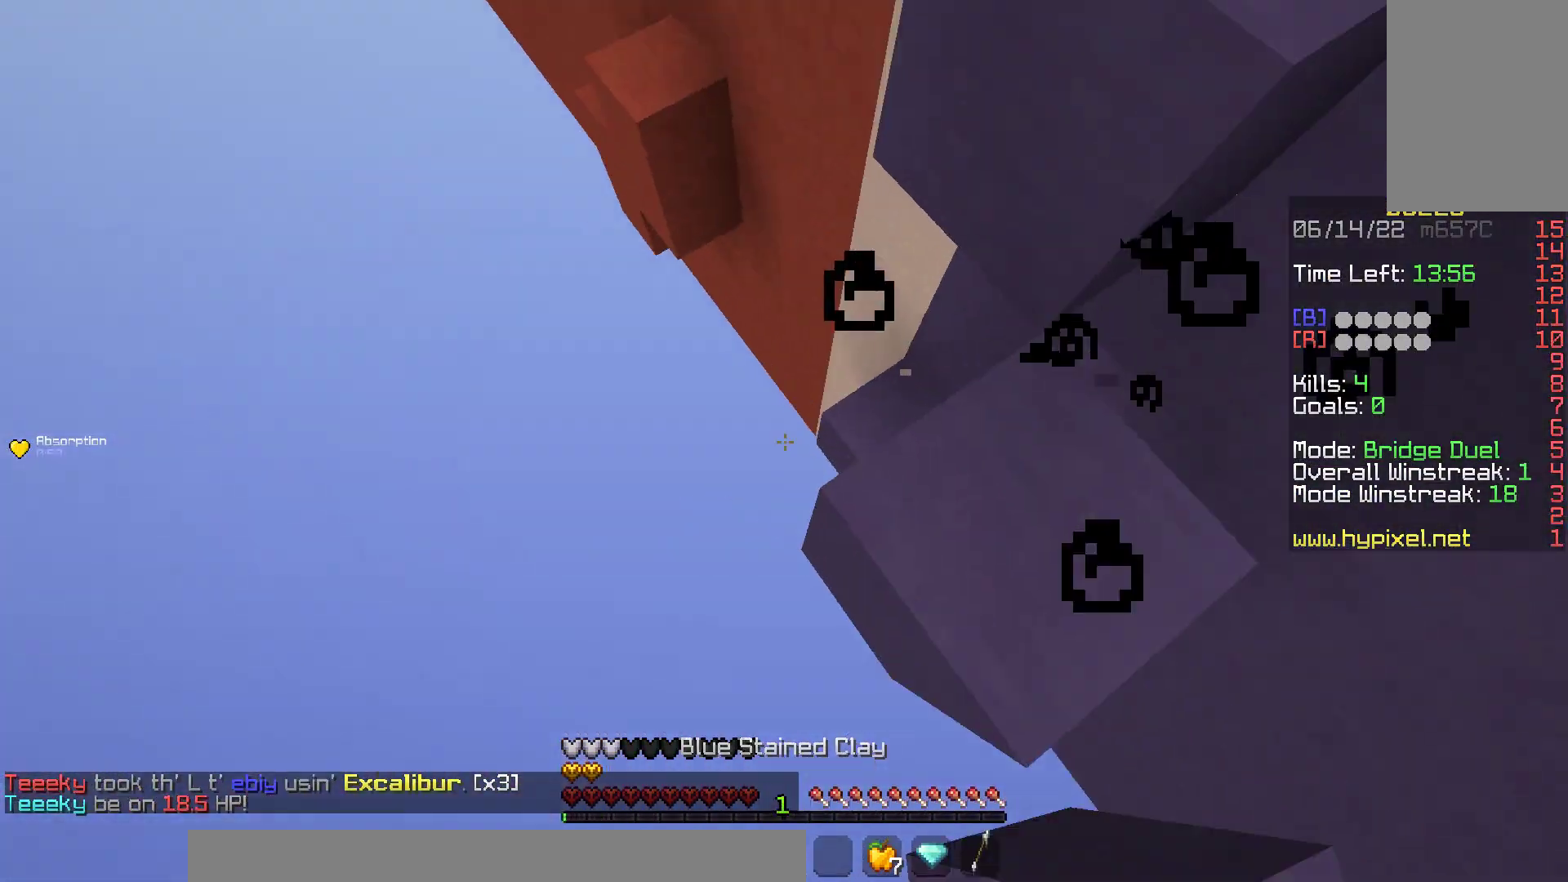
{"keys": ["a", "w"], "mouse": [], "events": [[83, "mouse_right", "up"], [83, "space", "down"], [233, "mouse_right", "down"], [383, "space", "up"], [433, "mouse_right", "up"]]}